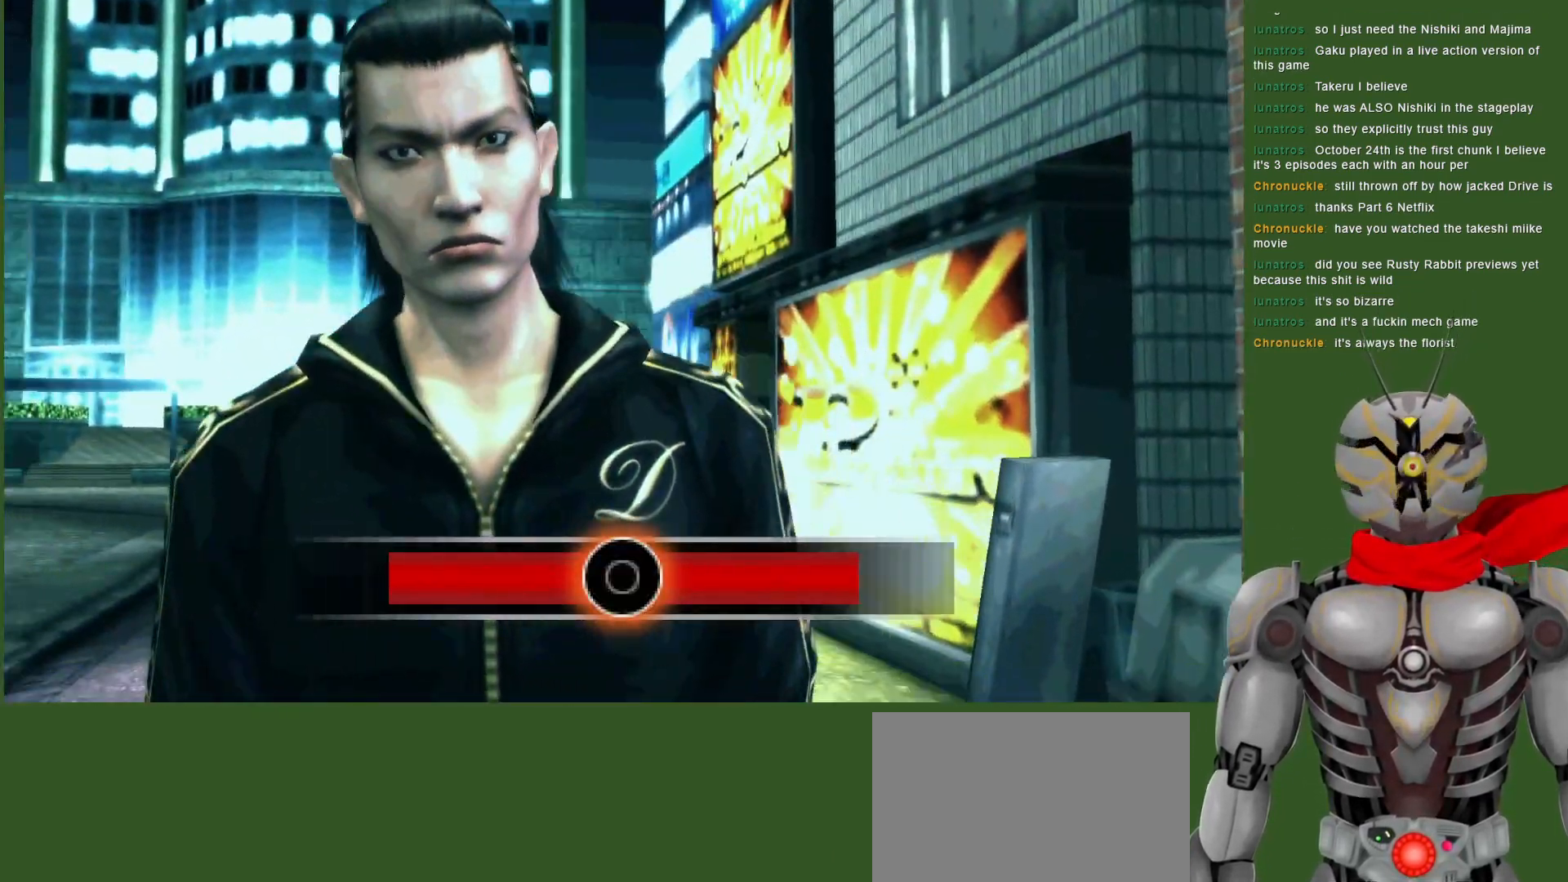
Gameplay with a controller (PlayStation layout); each line is a JSON object with the inputs held at the frame after it (dt_ms = milliseconds from this image to that frame). "events" lists button and stick changes between this image and that frame as [ms after this image, input, new state], when the widget could be followed in between. Not read: DPAD_RIGHT.
{"dt_ms": 500, "buttons": [], "left_stick": "center", "right_stick": "center", "events": [[183, "CIRCLE", "down"], [267, "CIRCLE", "up"]]}
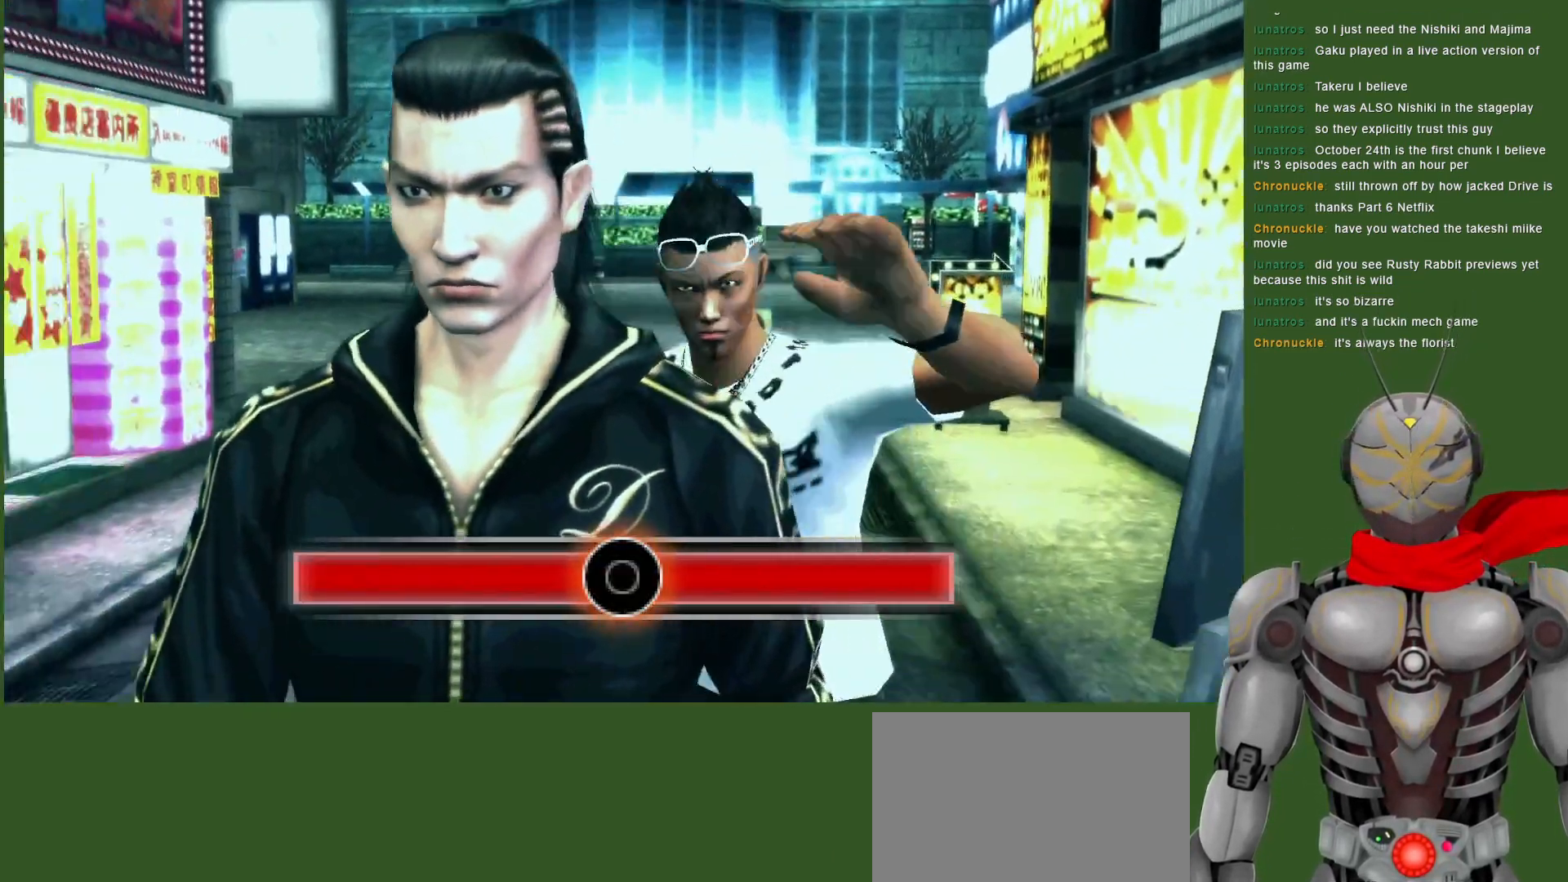
{"dt_ms": 500, "buttons": [], "left_stick": "center", "right_stick": "center", "events": []}
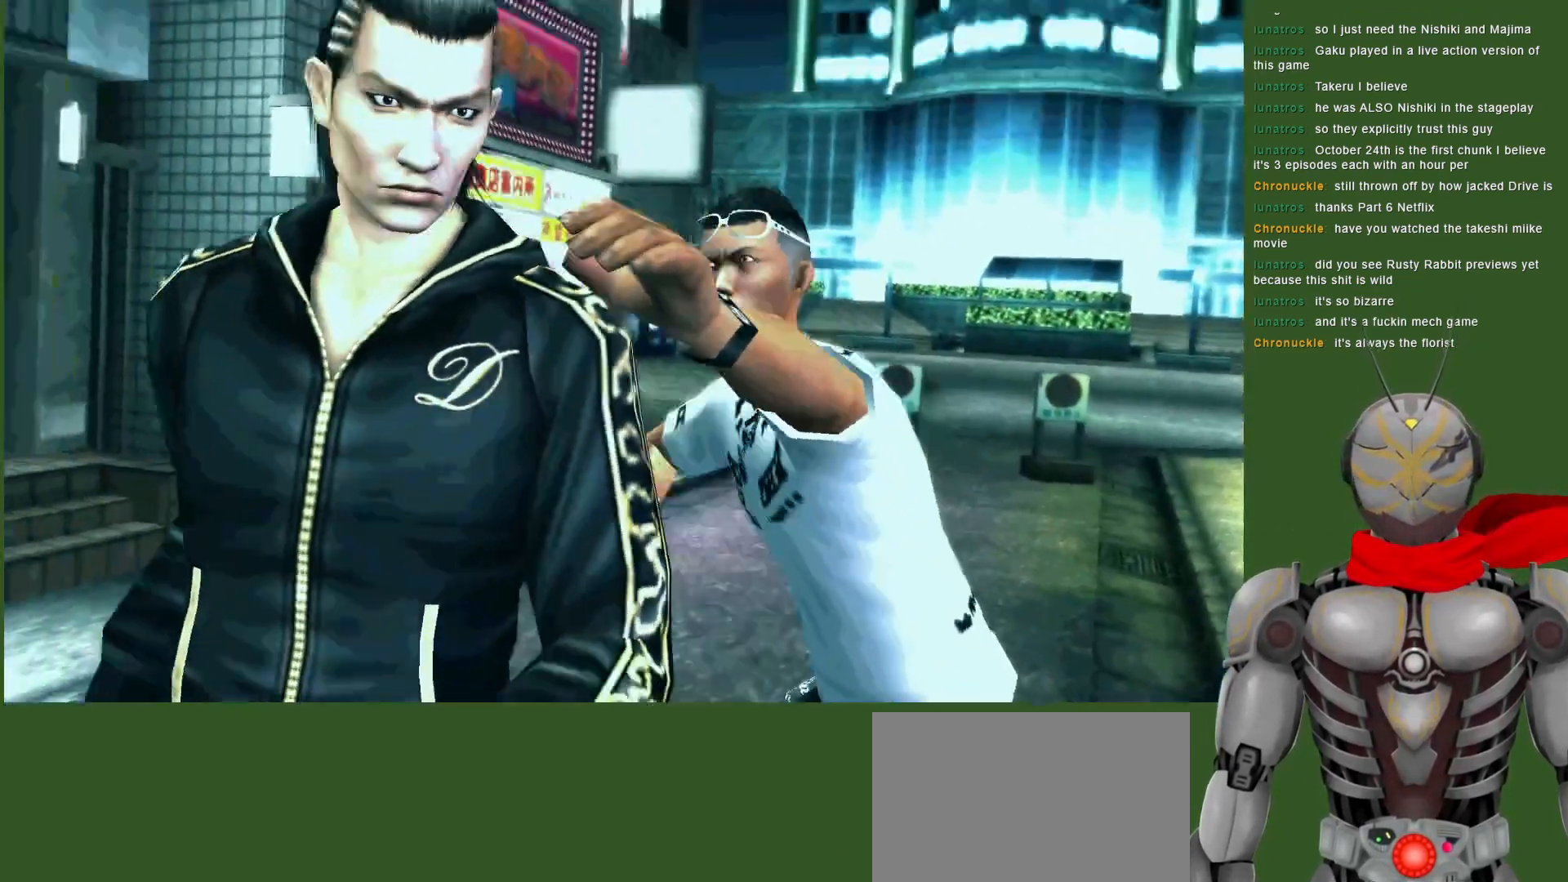
{"dt_ms": 500, "buttons": [], "left_stick": "center", "right_stick": "center", "events": []}
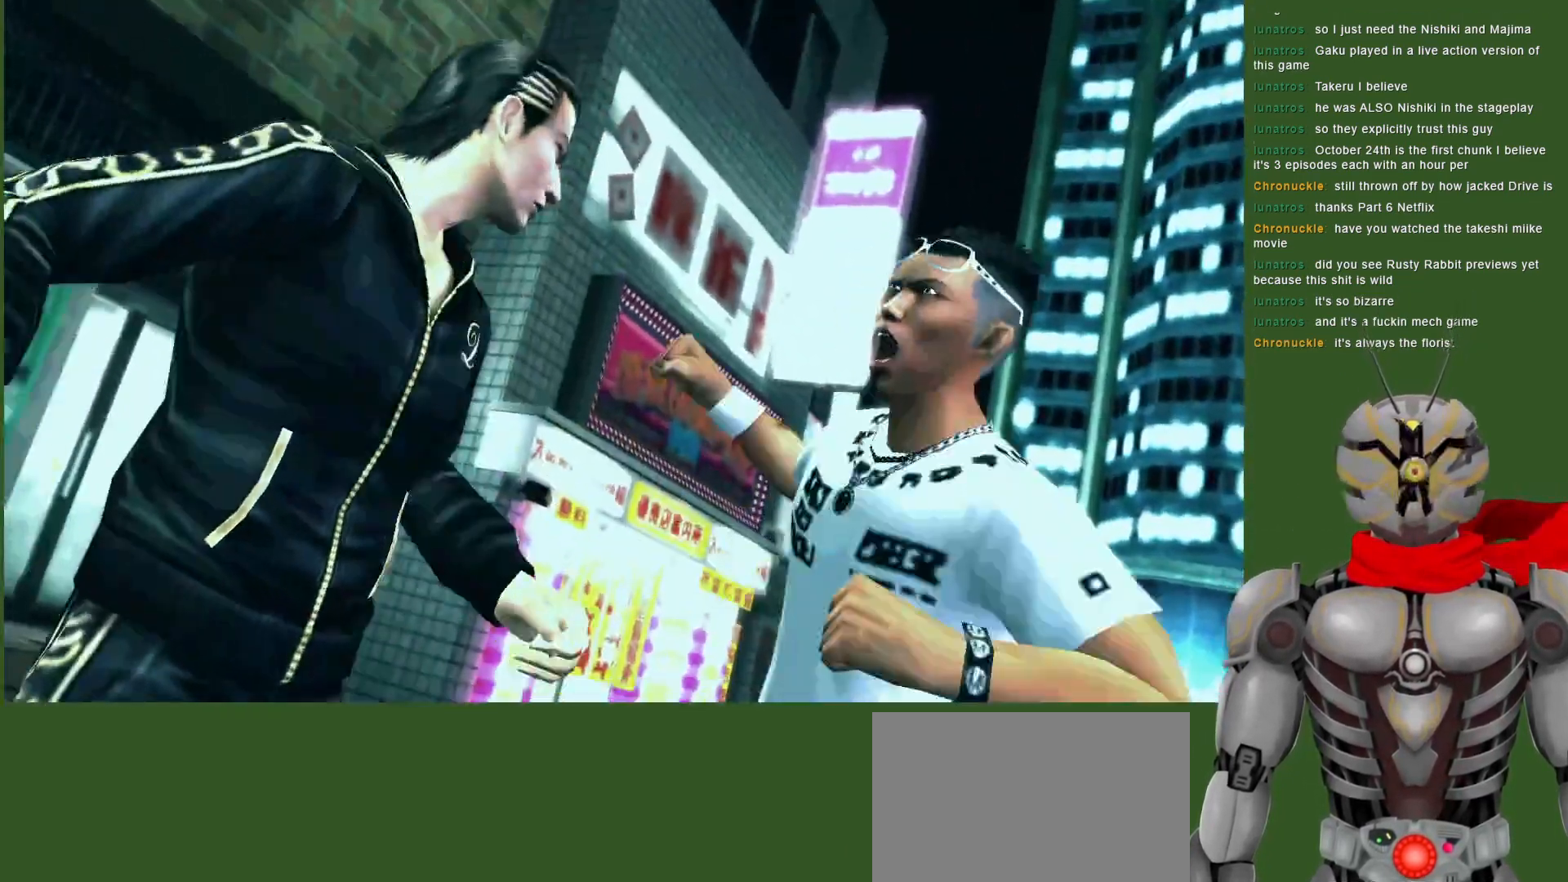
{"dt_ms": 500, "buttons": [], "left_stick": "center", "right_stick": "center", "events": []}
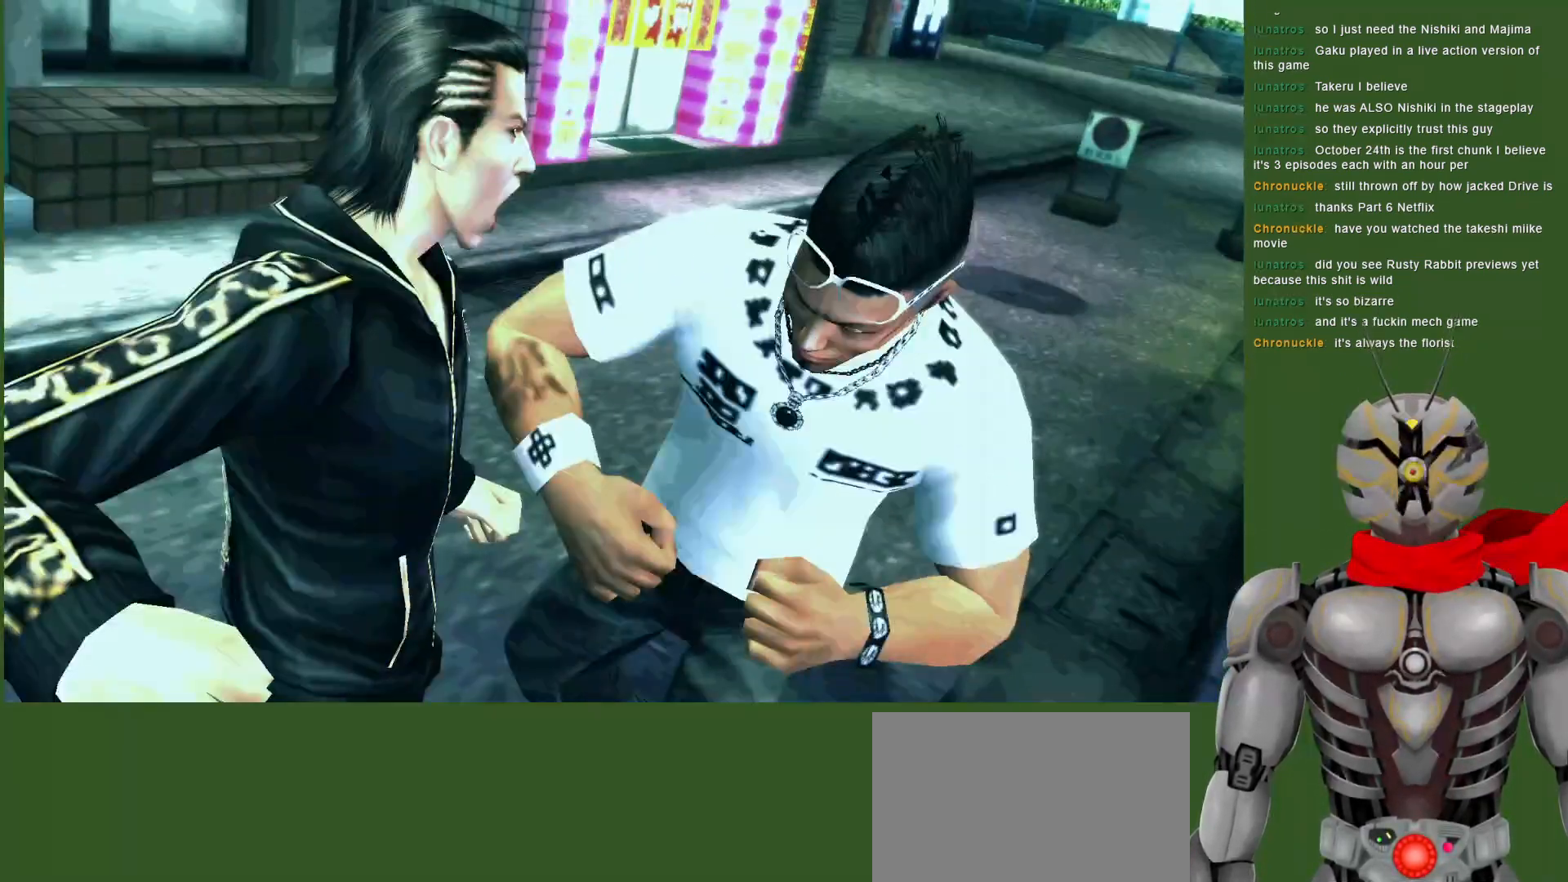
{"dt_ms": 500, "buttons": [], "left_stick": "center", "right_stick": "center", "events": []}
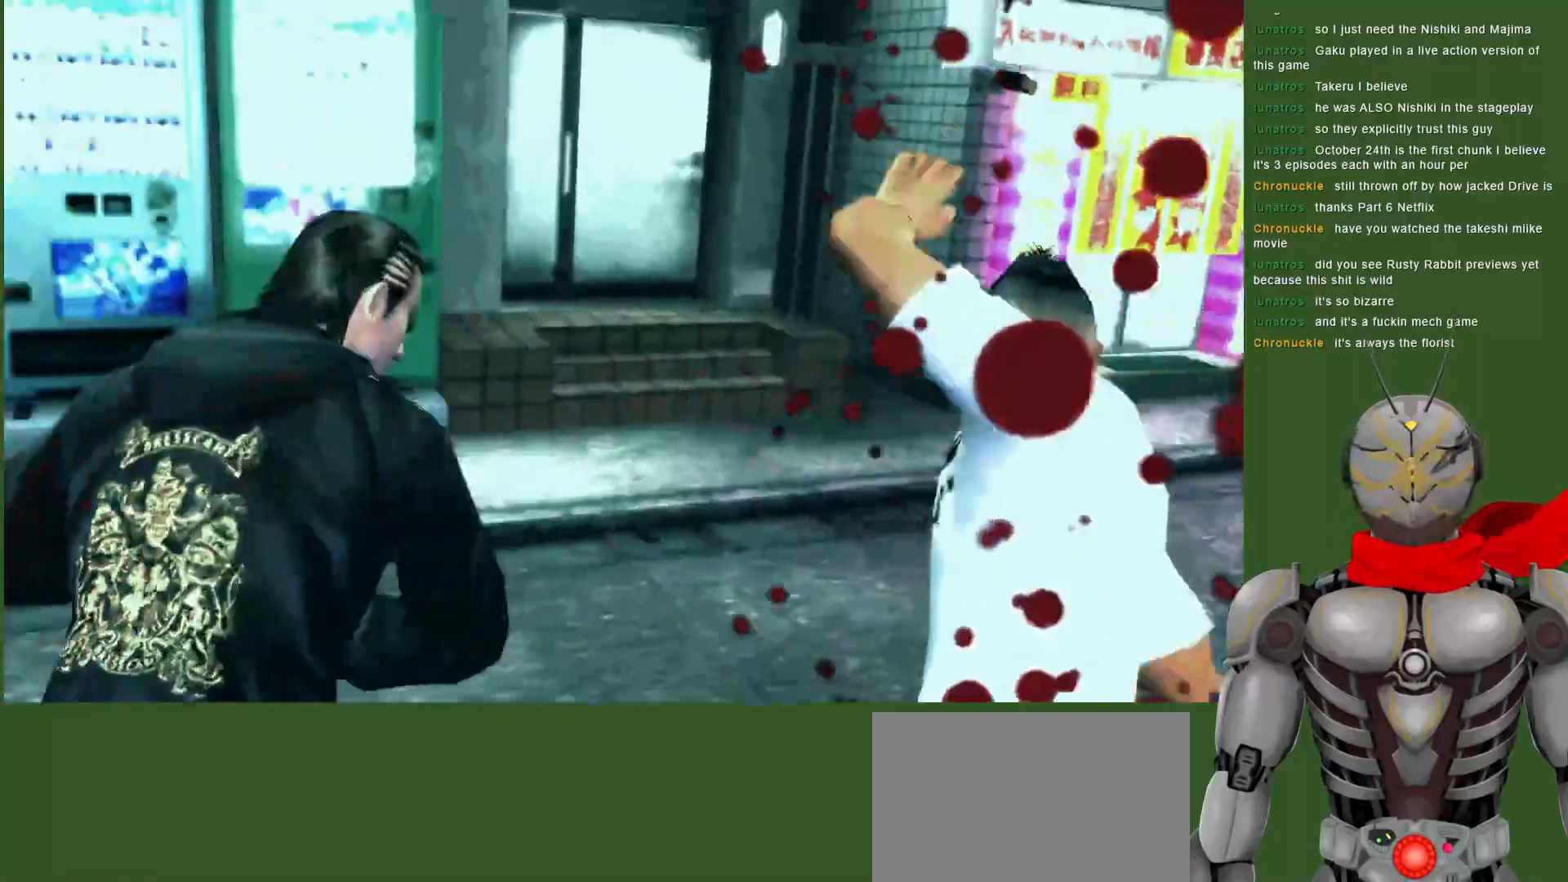
{"dt_ms": 500, "buttons": [], "left_stick": "center", "right_stick": "center", "events": []}
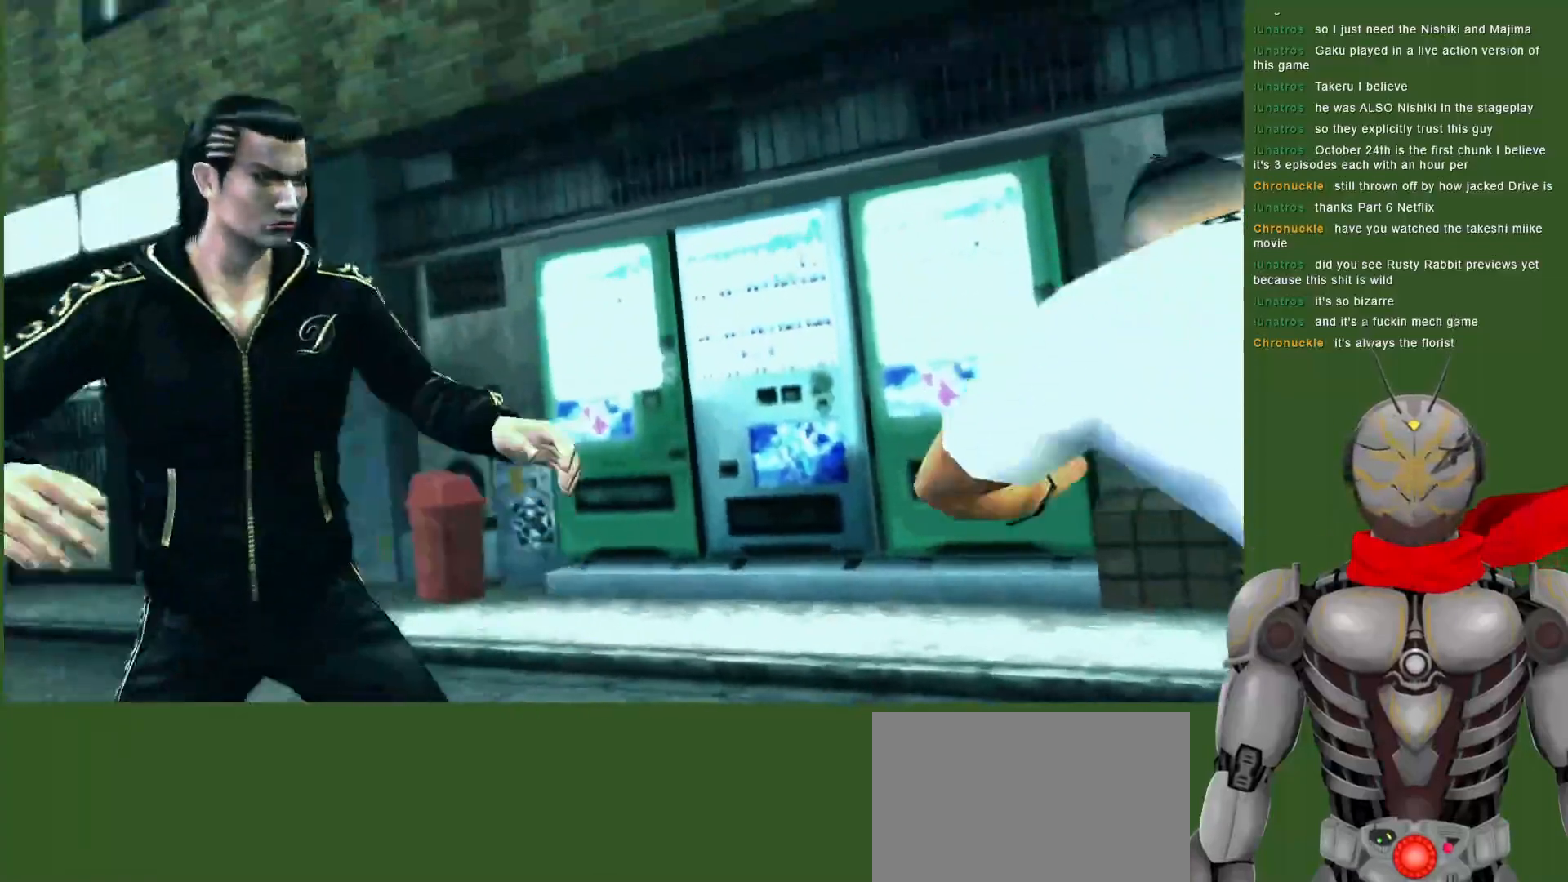
{"dt_ms": 500, "buttons": [], "left_stick": "center", "right_stick": "center", "events": []}
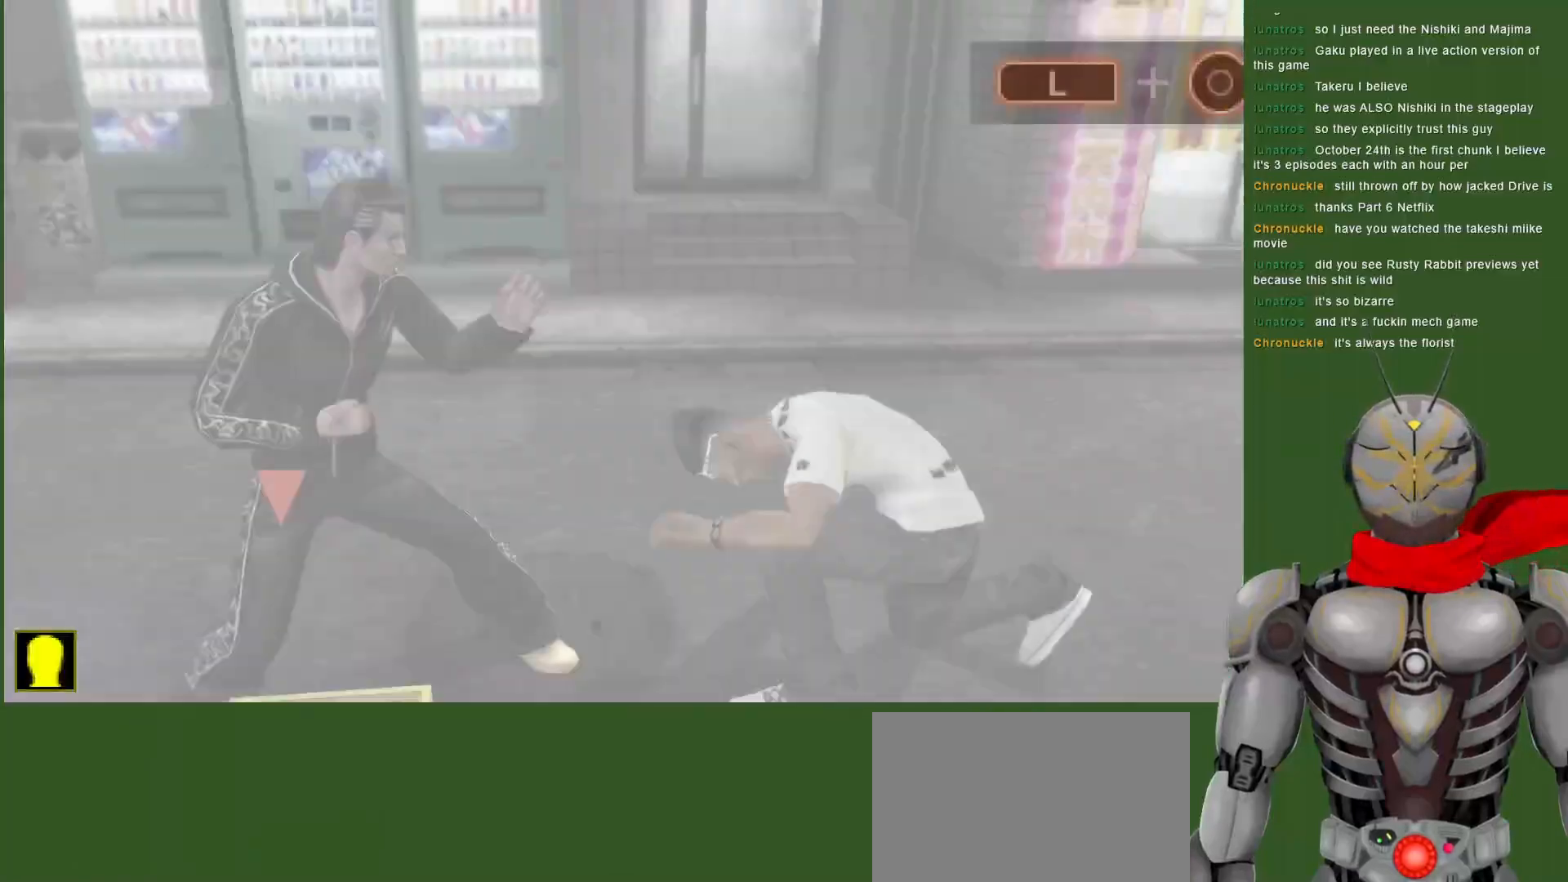
{"dt_ms": 500, "buttons": ["TRIANGLE"], "left_stick": "center", "right_stick": "center", "events": [[200, "TRIANGLE", "down"], [267, "TRIANGLE", "up"], [350, "TRIANGLE", "down"], [450, "TRIANGLE", "up"], [500, "TRIANGLE", "down"]]}
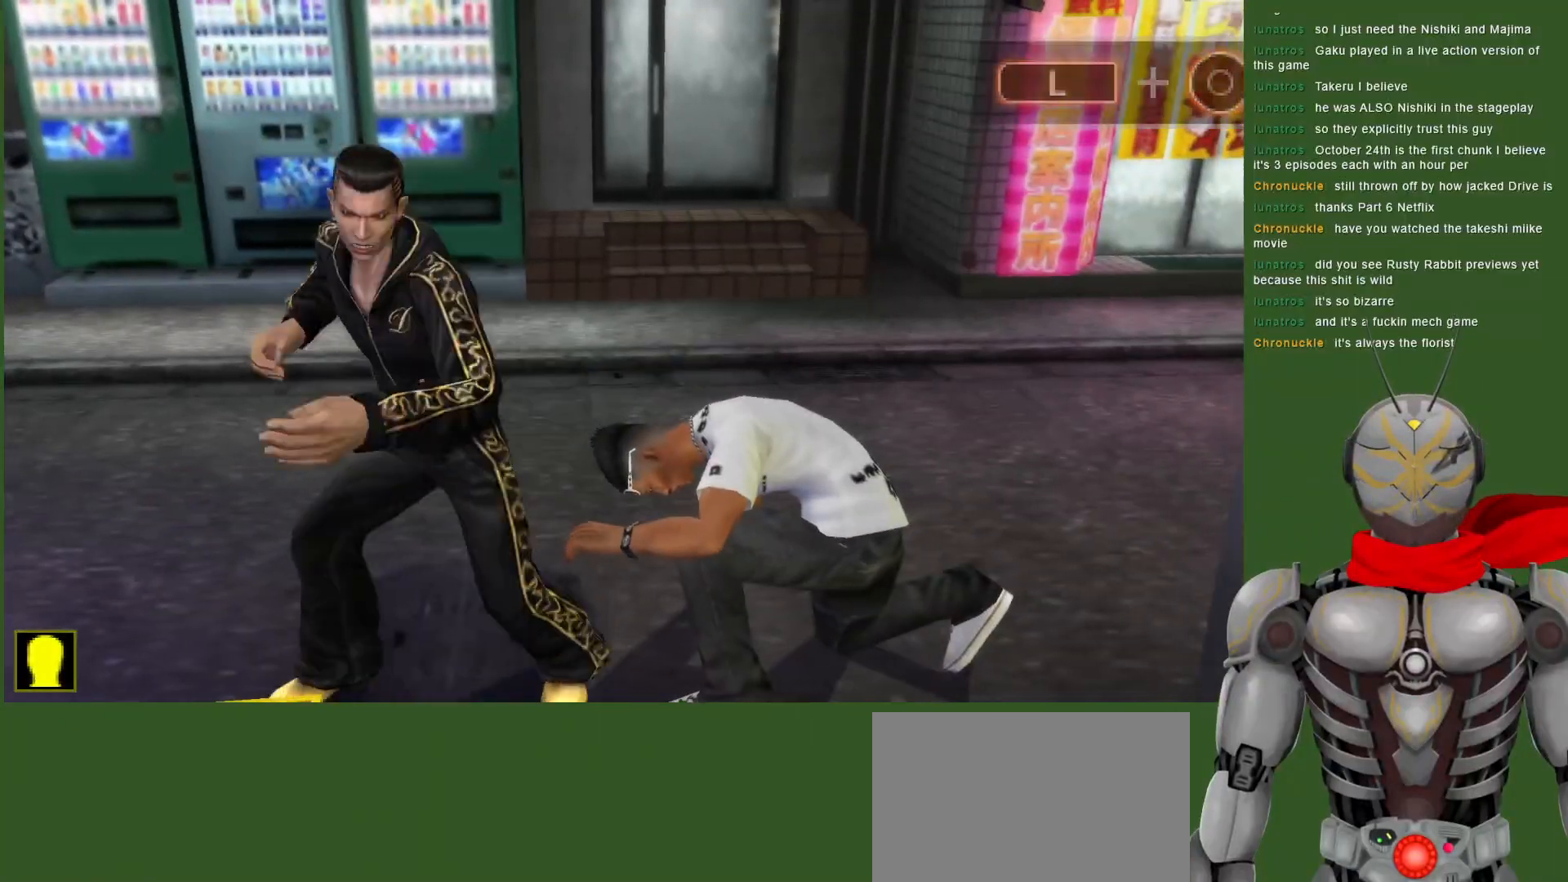
{"dt_ms": 500, "buttons": ["TRIANGLE", "DPAD_DOWN"], "left_stick": "center", "right_stick": "center", "events": [[83, "DPAD_DOWN", "down"], [117, "TRIANGLE", "up"], [150, "TRIANGLE", "down"], [267, "TRIANGLE", "up"], [317, "TRIANGLE", "down"], [417, "TRIANGLE", "up"], [483, "TRIANGLE", "down"]]}
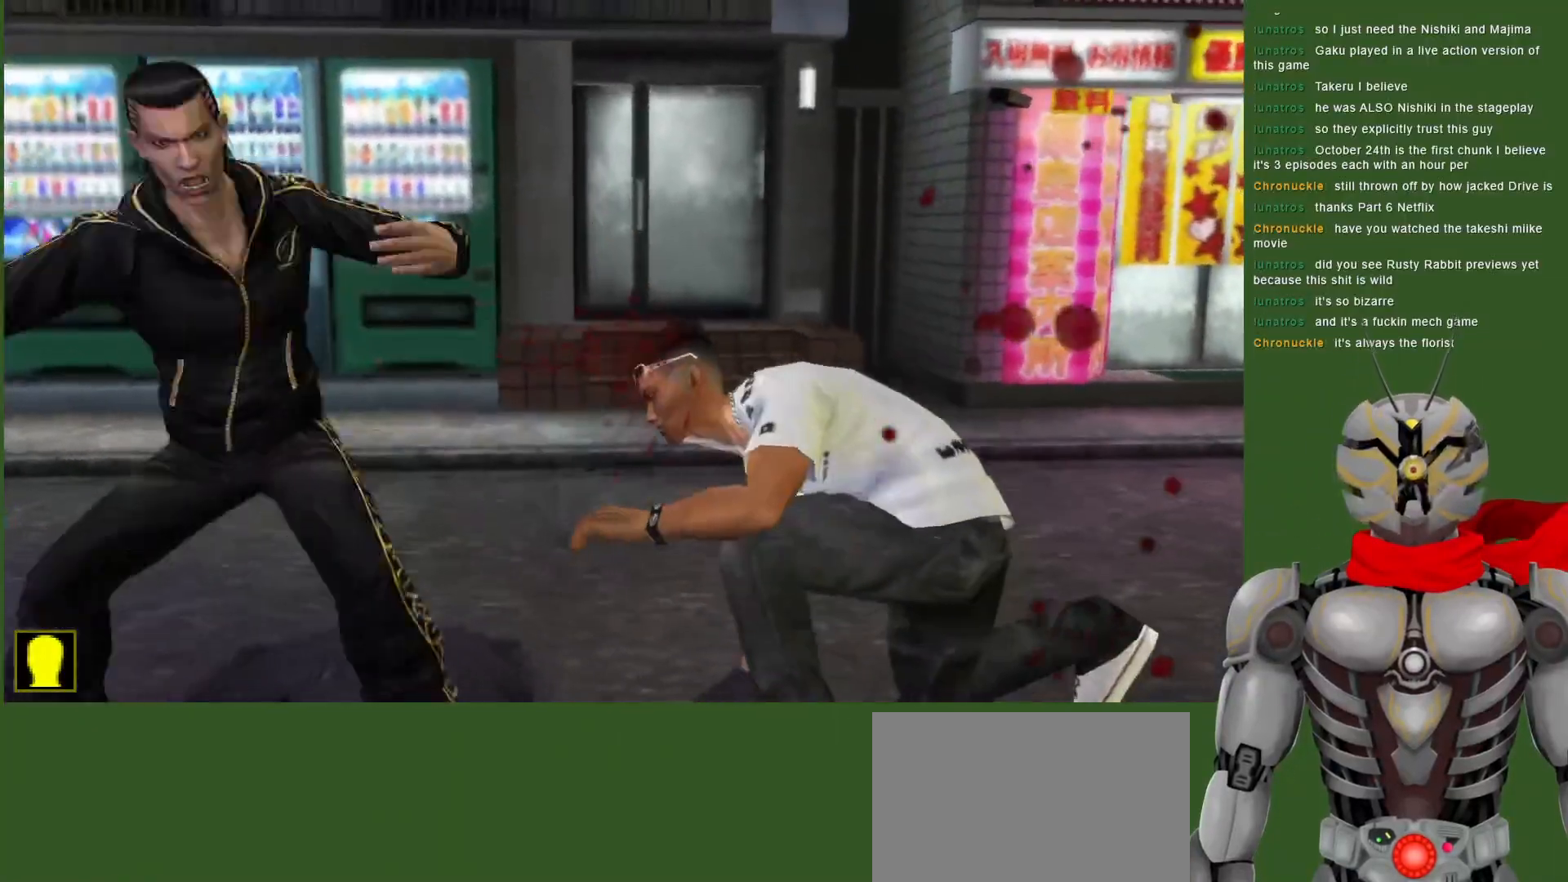
{"dt_ms": 500, "buttons": ["TRIANGLE"], "left_stick": "center", "right_stick": "center", "events": [[117, "TRIANGLE", "up"], [167, "TRIANGLE", "down"], [267, "TRIANGLE", "up"], [317, "TRIANGLE", "down"], [433, "DPAD_DOWN", "up"], [433, "TRIANGLE", "up"], [500, "TRIANGLE", "down"]]}
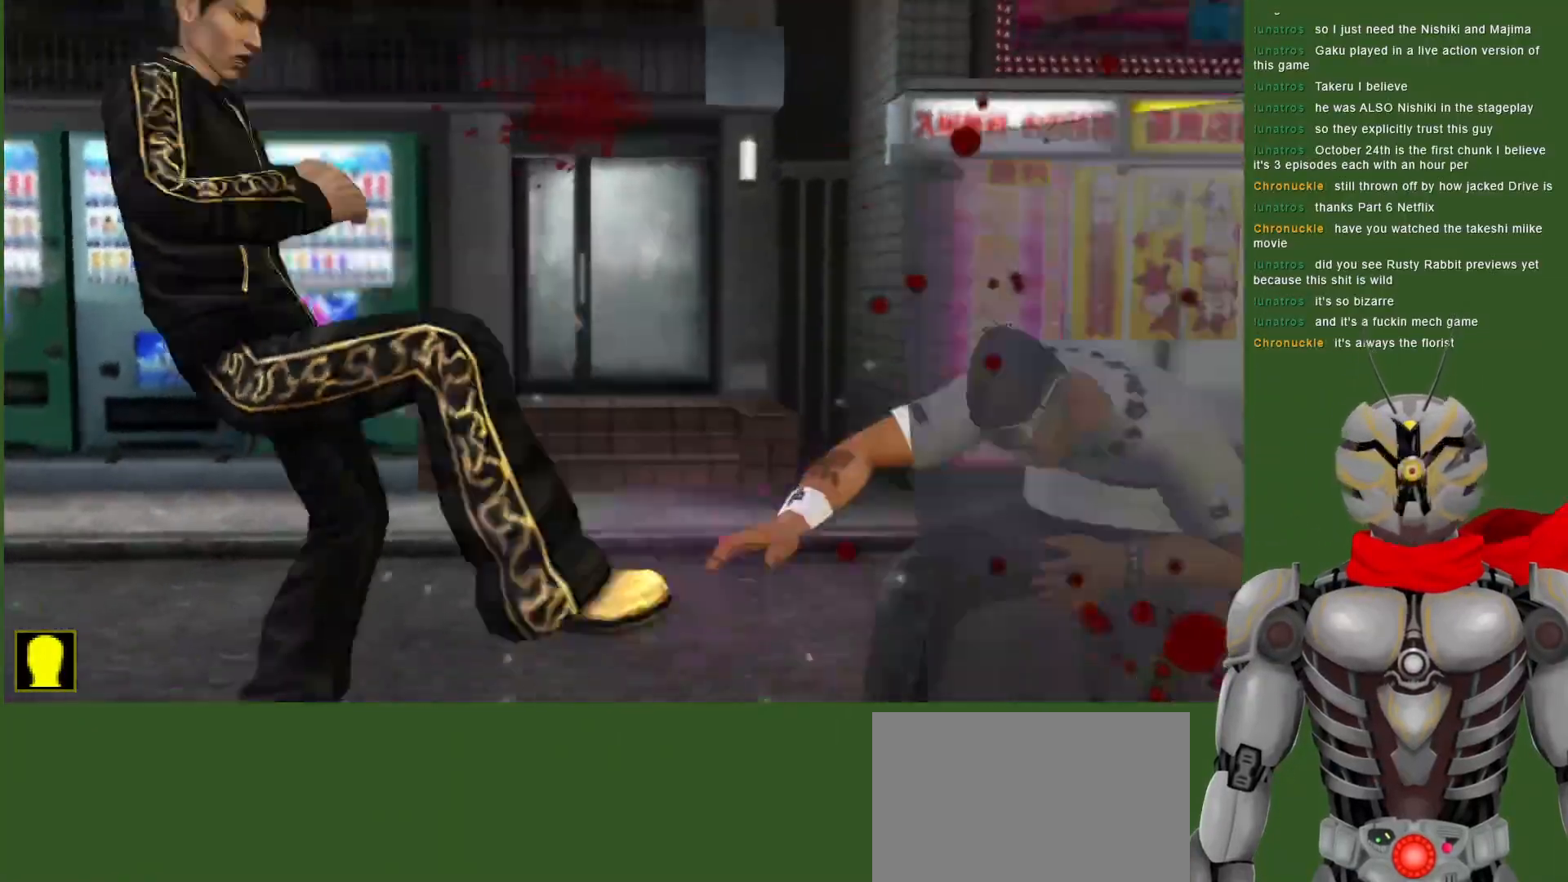
{"dt_ms": 500, "buttons": ["TRIANGLE"], "left_stick": "center", "right_stick": "center", "events": [[133, "TRIANGLE", "up"], [183, "TRIANGLE", "down"]]}
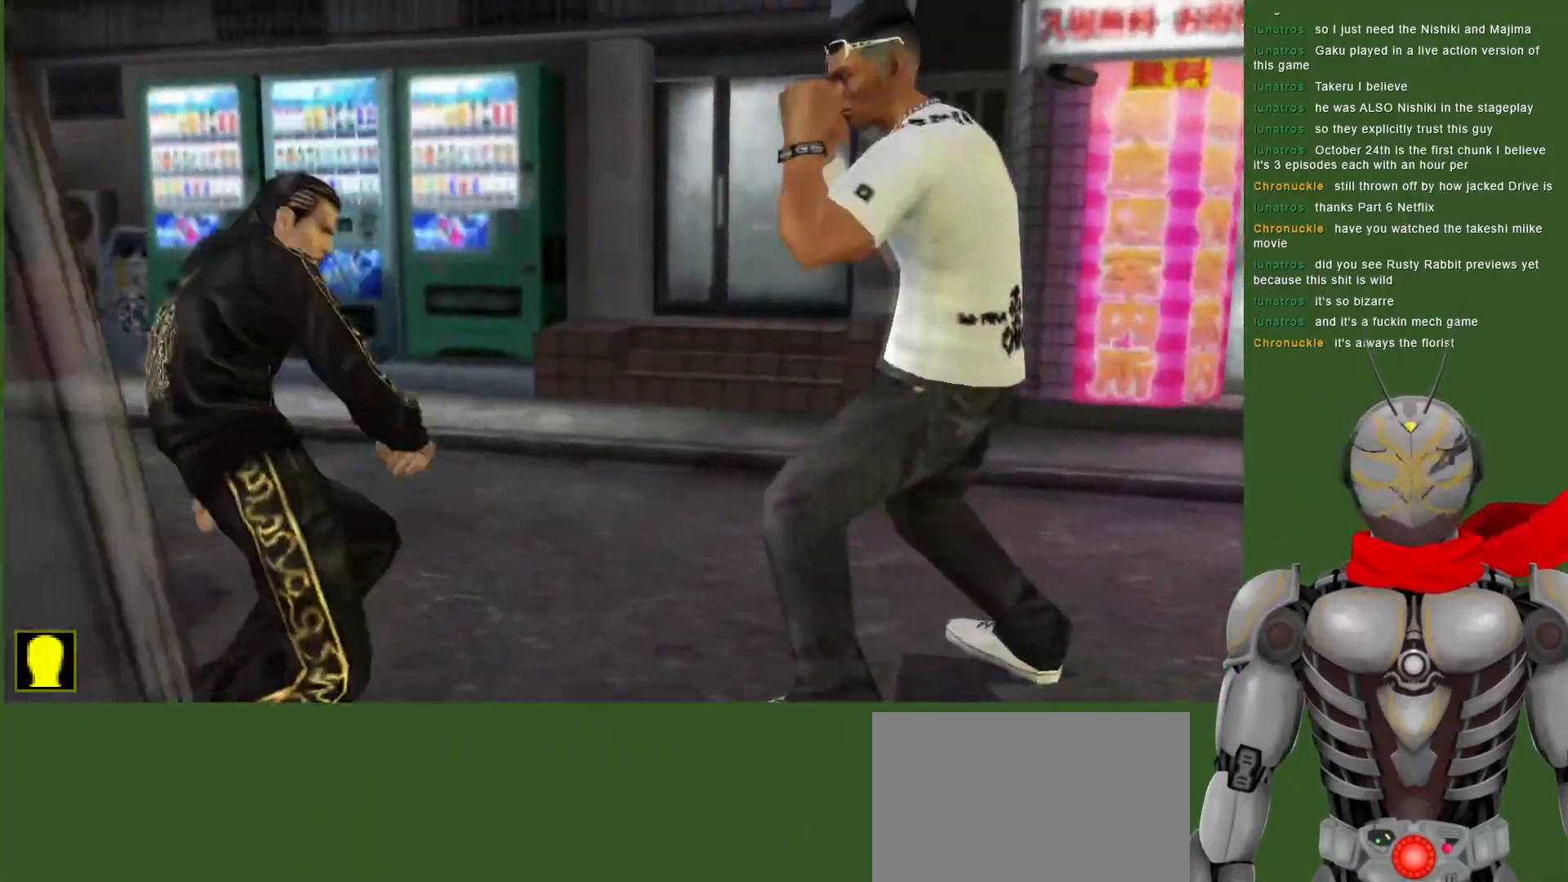
{"dt_ms": 500, "buttons": ["TRIANGLE"], "left_stick": "center", "right_stick": "center", "events": [[100, "TRIANGLE", "up"], [217, "TRIANGLE", "down"], [350, "TRIANGLE", "up"], [417, "TRIANGLE", "down"]]}
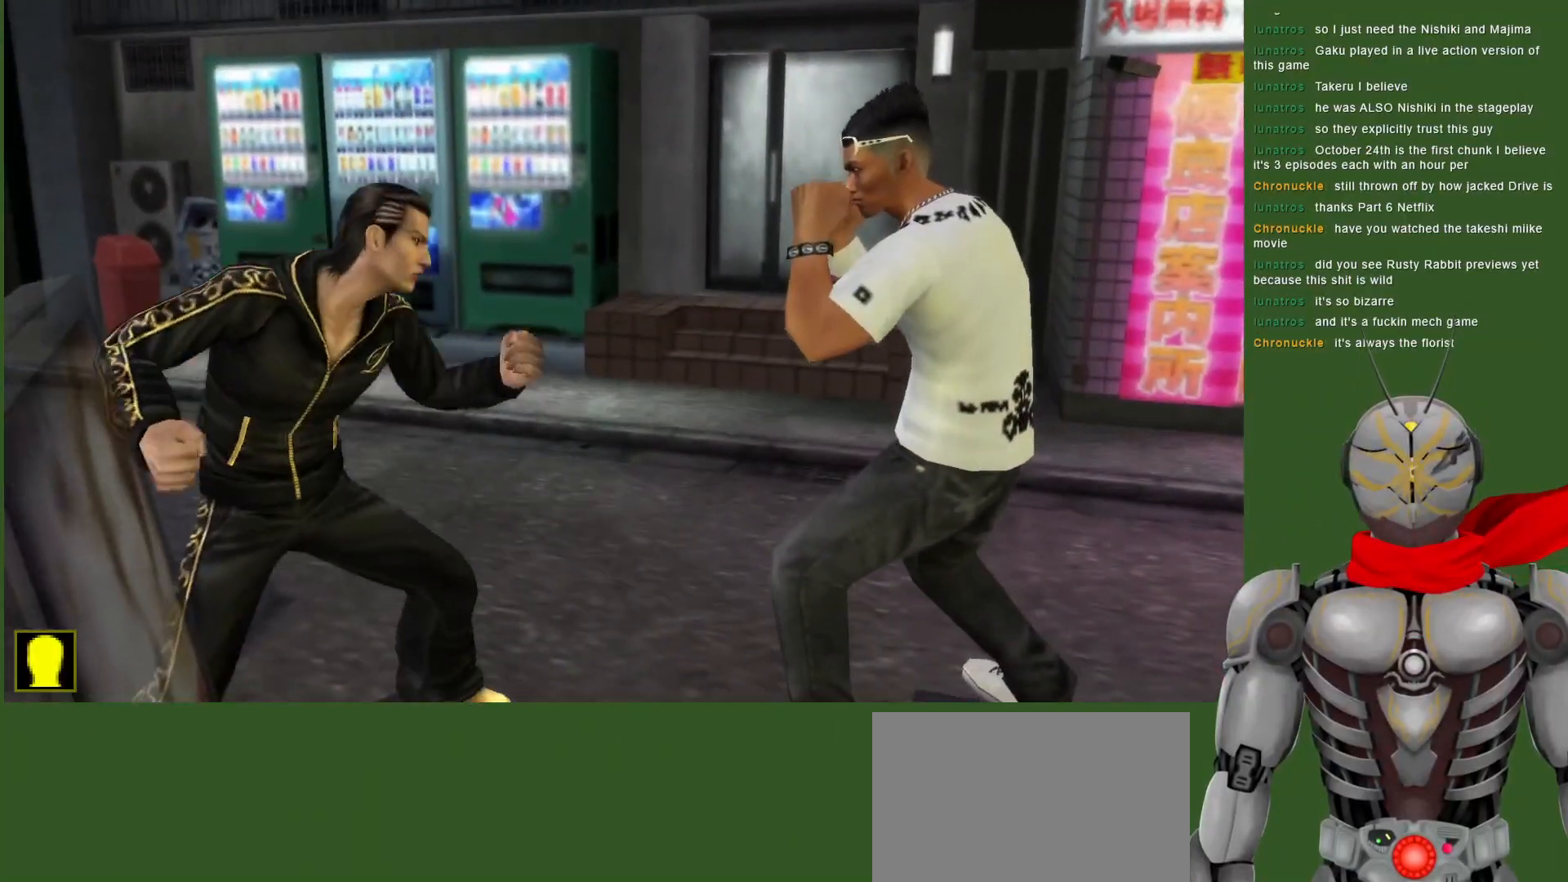
{"dt_ms": 500, "buttons": [], "left_stick": "center", "right_stick": "center", "events": [[33, "TRIANGLE", "up"], [117, "TRIANGLE", "down"], [250, "TRIANGLE", "up"], [333, "TRIANGLE", "down"], [483, "TRIANGLE", "up"]]}
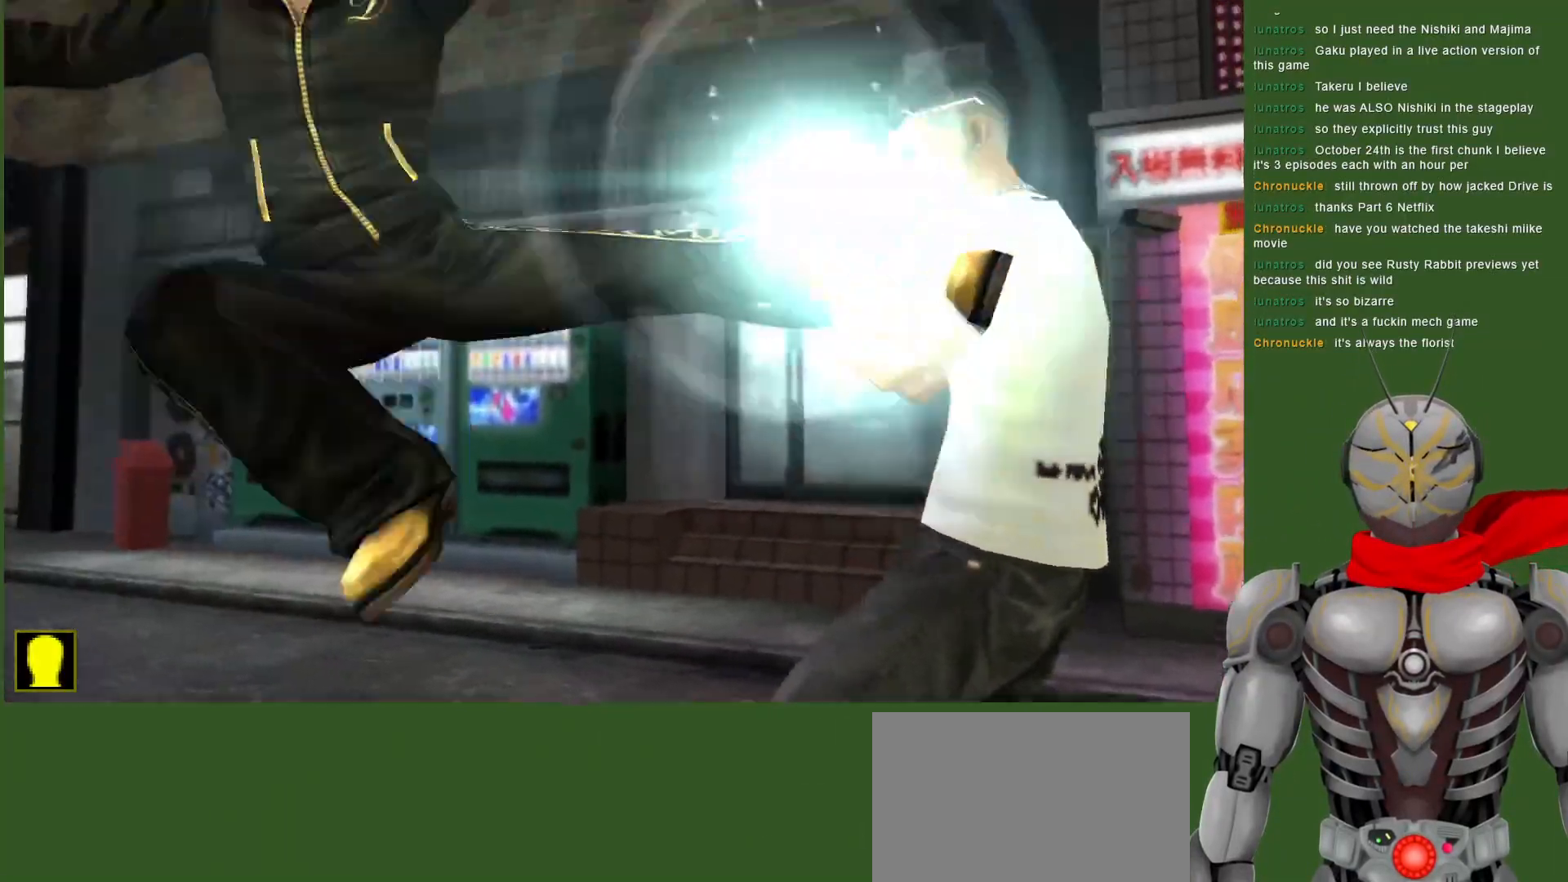
{"dt_ms": 500, "buttons": [], "left_stick": "center", "right_stick": "center", "events": []}
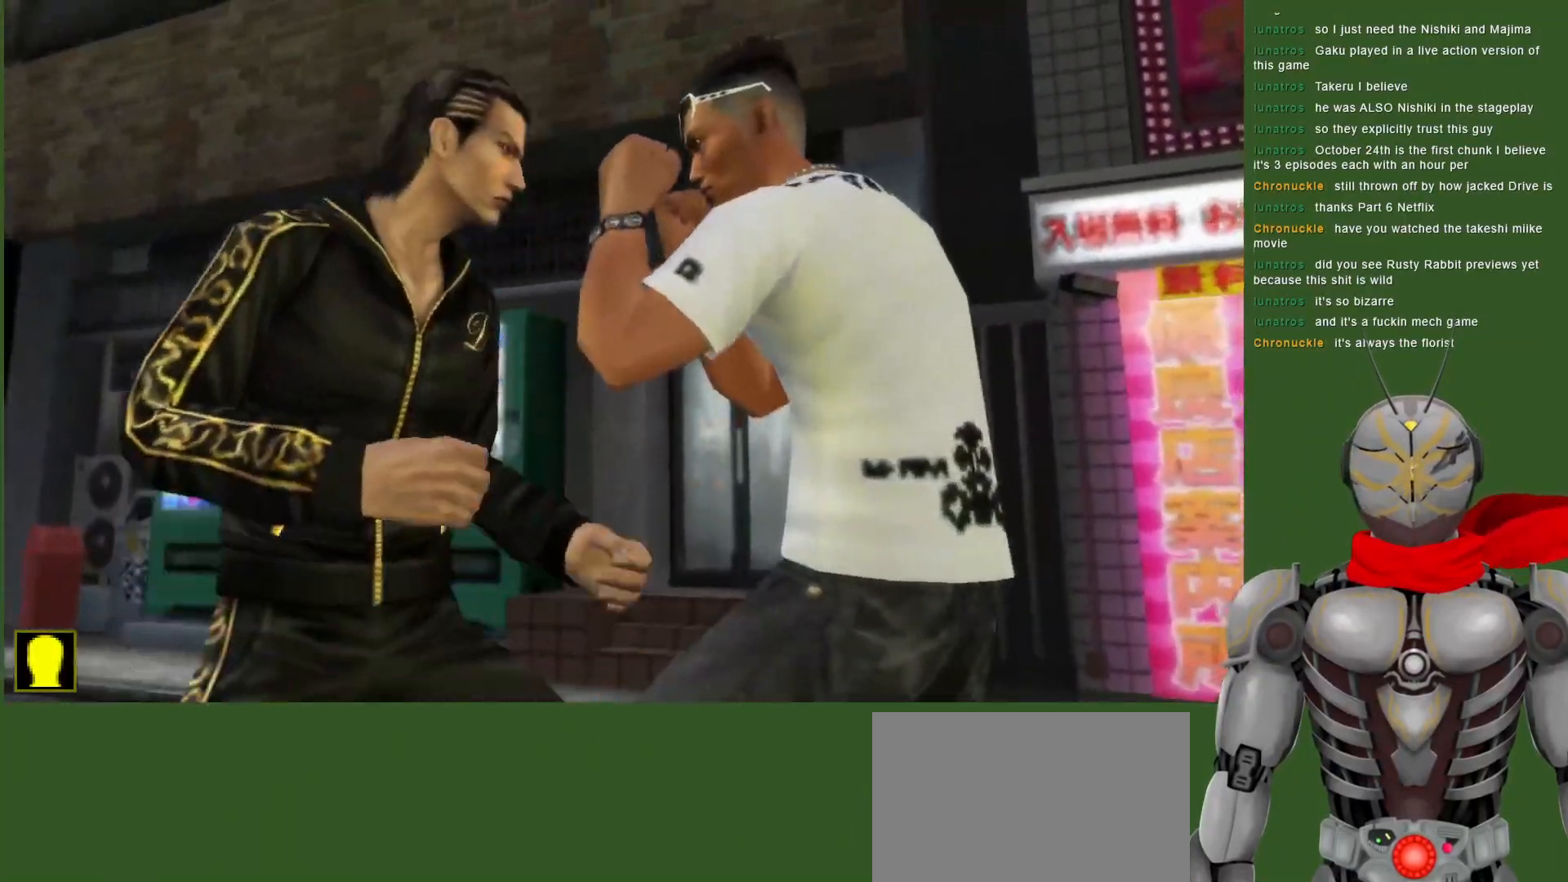
{"dt_ms": 500, "buttons": [], "left_stick": "center", "right_stick": "center", "events": [[100, "DPAD_LEFT", "down"], [233, "DPAD_LEFT", "up"]]}
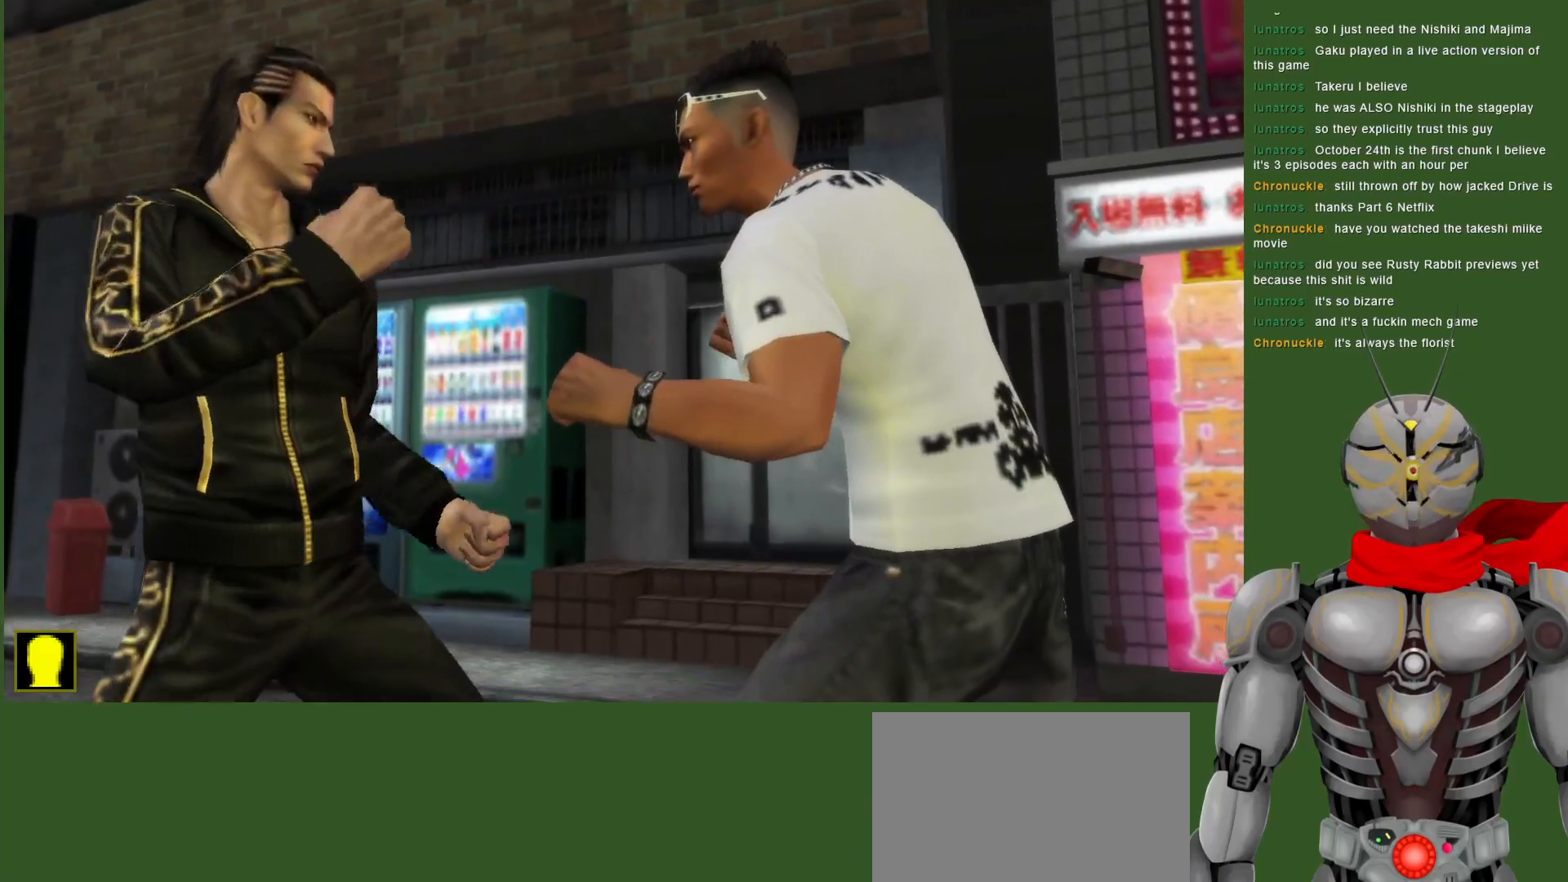
{"dt_ms": 500, "buttons": ["DPAD_LEFT"], "left_stick": "center", "right_stick": "center", "events": [[33, "DPAD_LEFT", "down"], [50, "L1", "down"], [200, "L1", "up"], [250, "L1", "down"], [467, "L1", "up"]]}
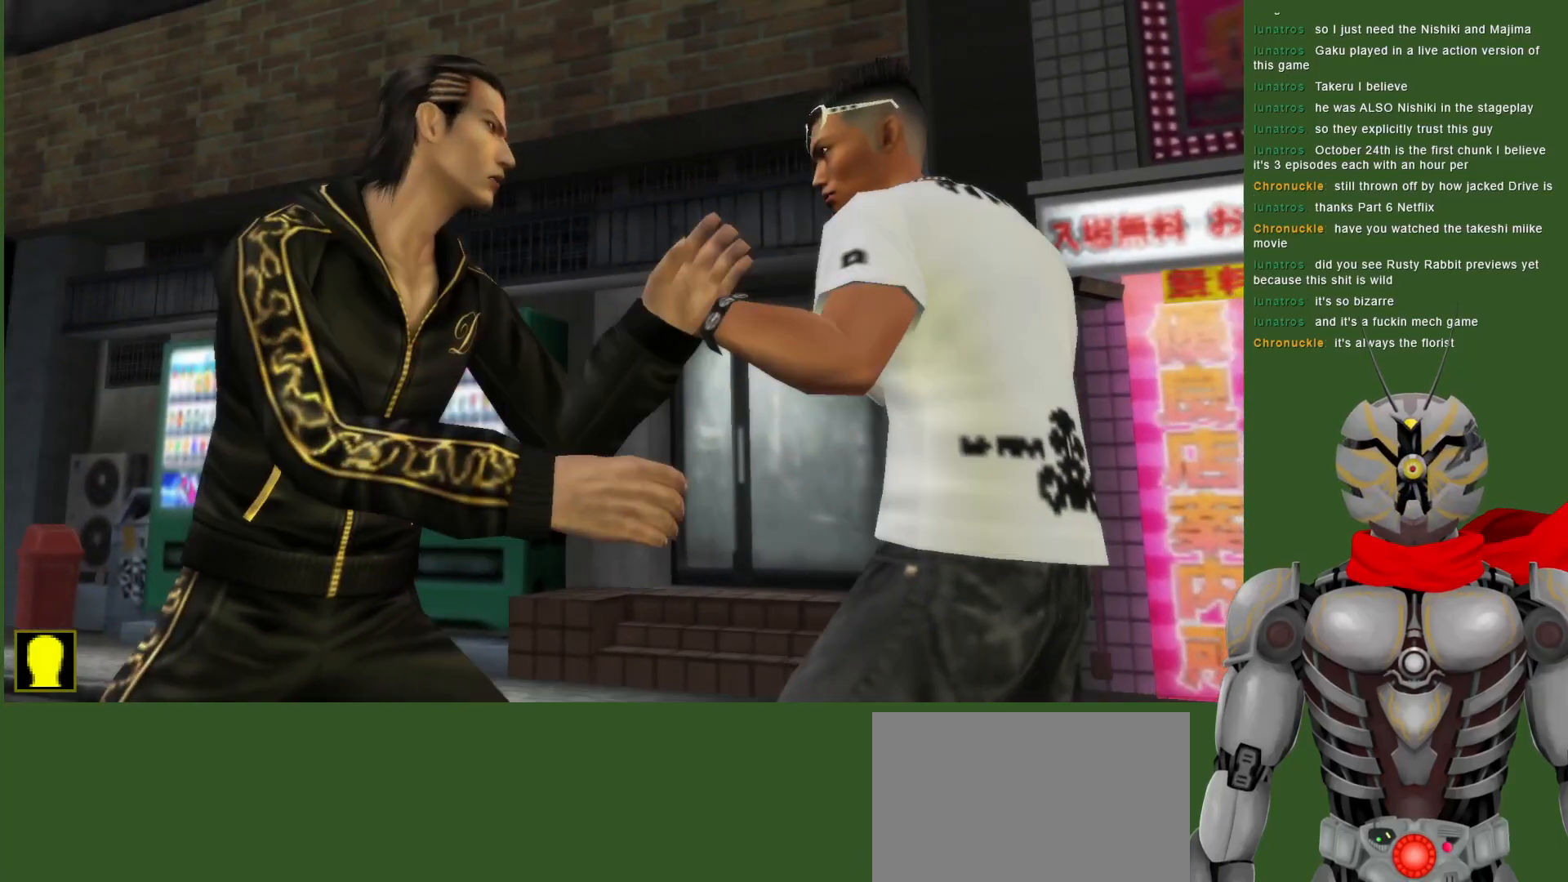
{"dt_ms": 500, "buttons": [], "left_stick": "center", "right_stick": "center", "events": [[50, "DPAD_LEFT", "up"]]}
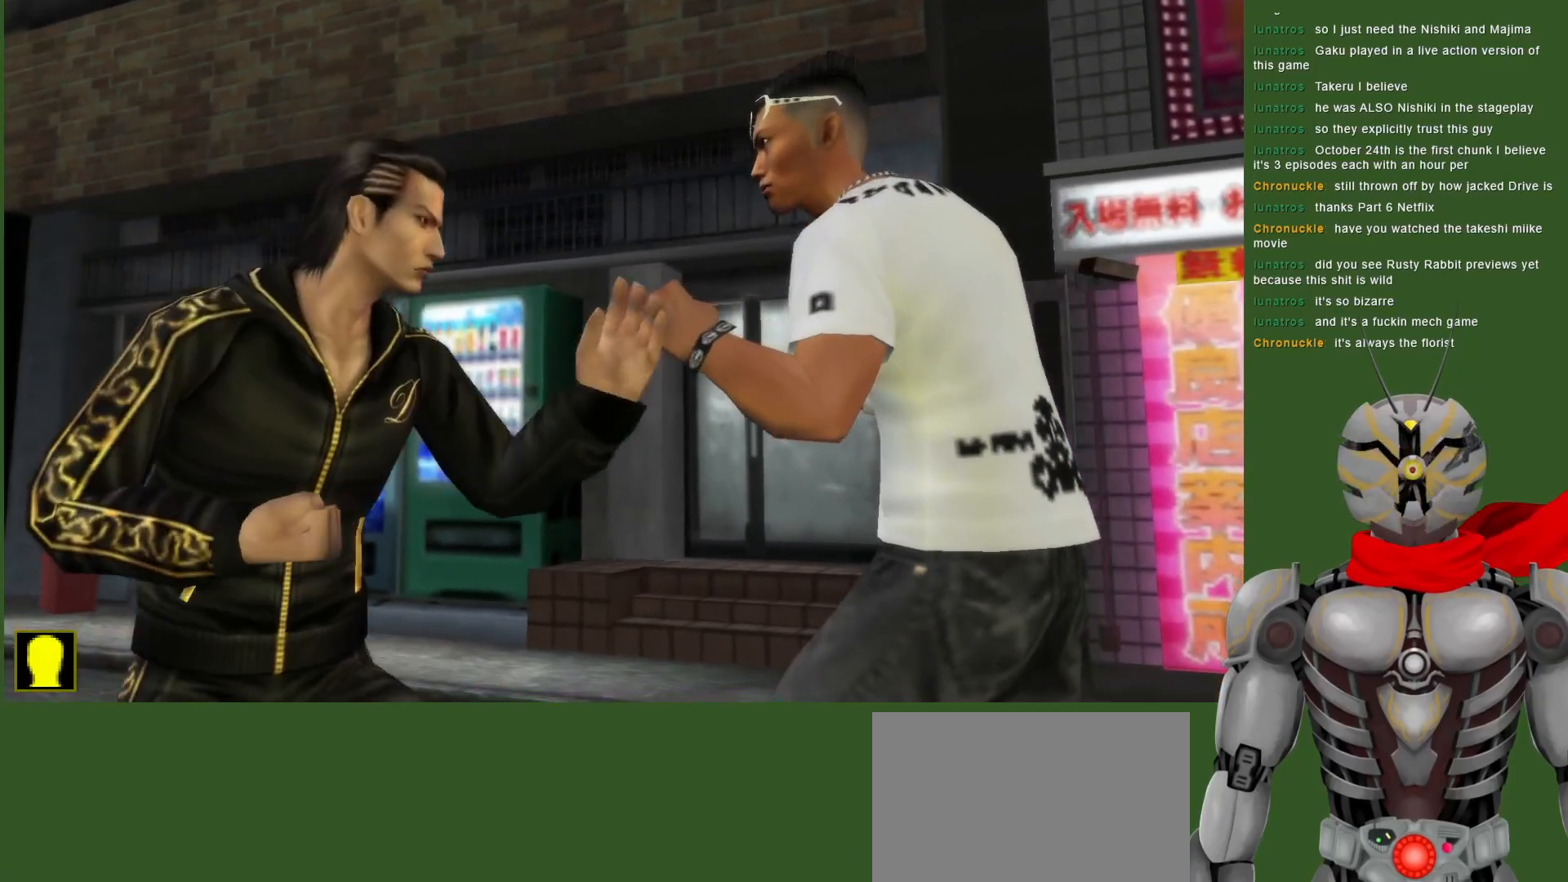
{"dt_ms": 1000, "buttons": ["DPAD_LEFT"], "left_stick": "center", "right_stick": "center", "events": [[333, "DPAD_LEFT", "down"], [383, "L1", "down"], [733, "L1", "up"], [767, "DPAD_LEFT", "up"], [1000, "DPAD_LEFT", "down"]]}
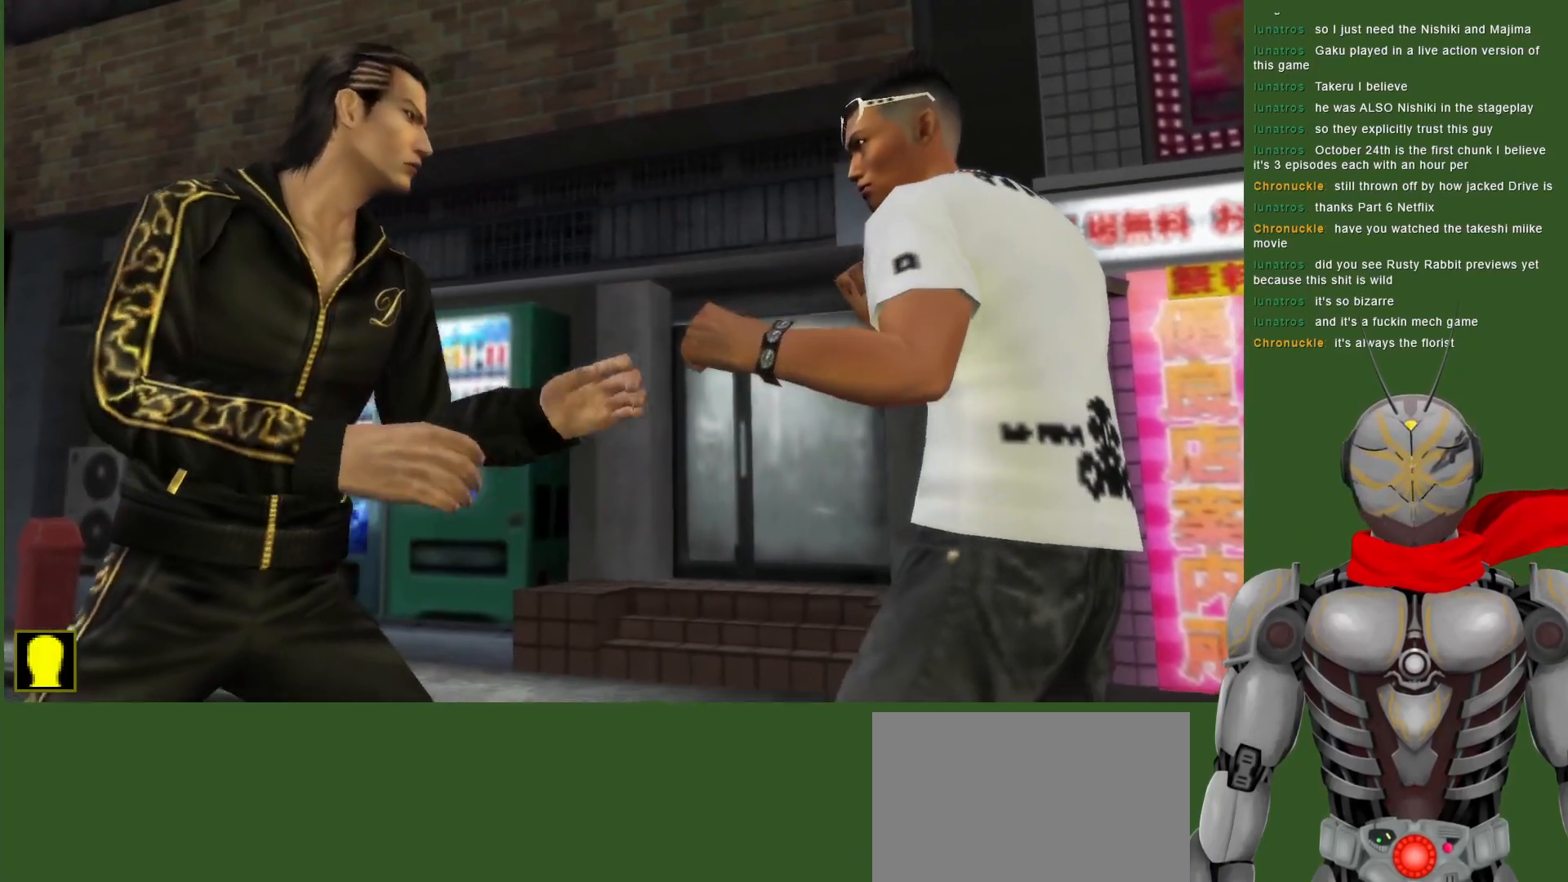
{"dt_ms": 1000, "buttons": [], "left_stick": "center", "right_stick": "center", "events": [[200, "DPAD_LEFT", "up"], [233, "DPAD_UP", "down"], [633, "DPAD_UP", "up"], [667, "DPAD_DOWN", "down"], [833, "DPAD_DOWN", "up"]]}
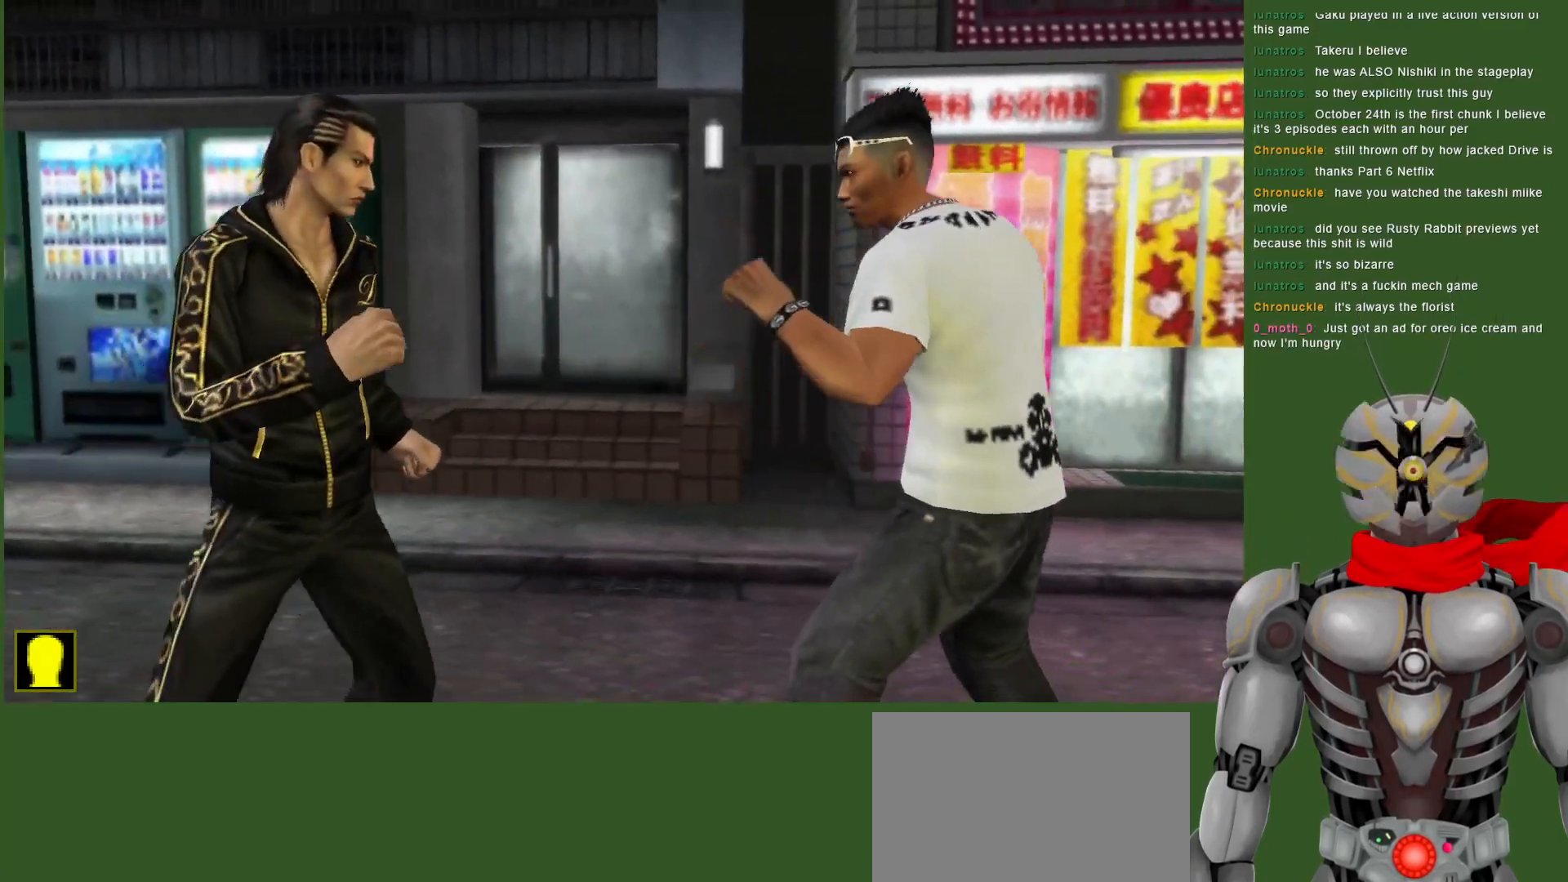
{"dt_ms": 500, "buttons": ["TRIANGLE"], "left_stick": "center", "right_stick": "center", "events": [[67, "SQUARE", "down"], [167, "SQUARE", "up"], [250, "SQUARE", "down"], [333, "SQUARE", "up"], [400, "TRIANGLE", "down"]]}
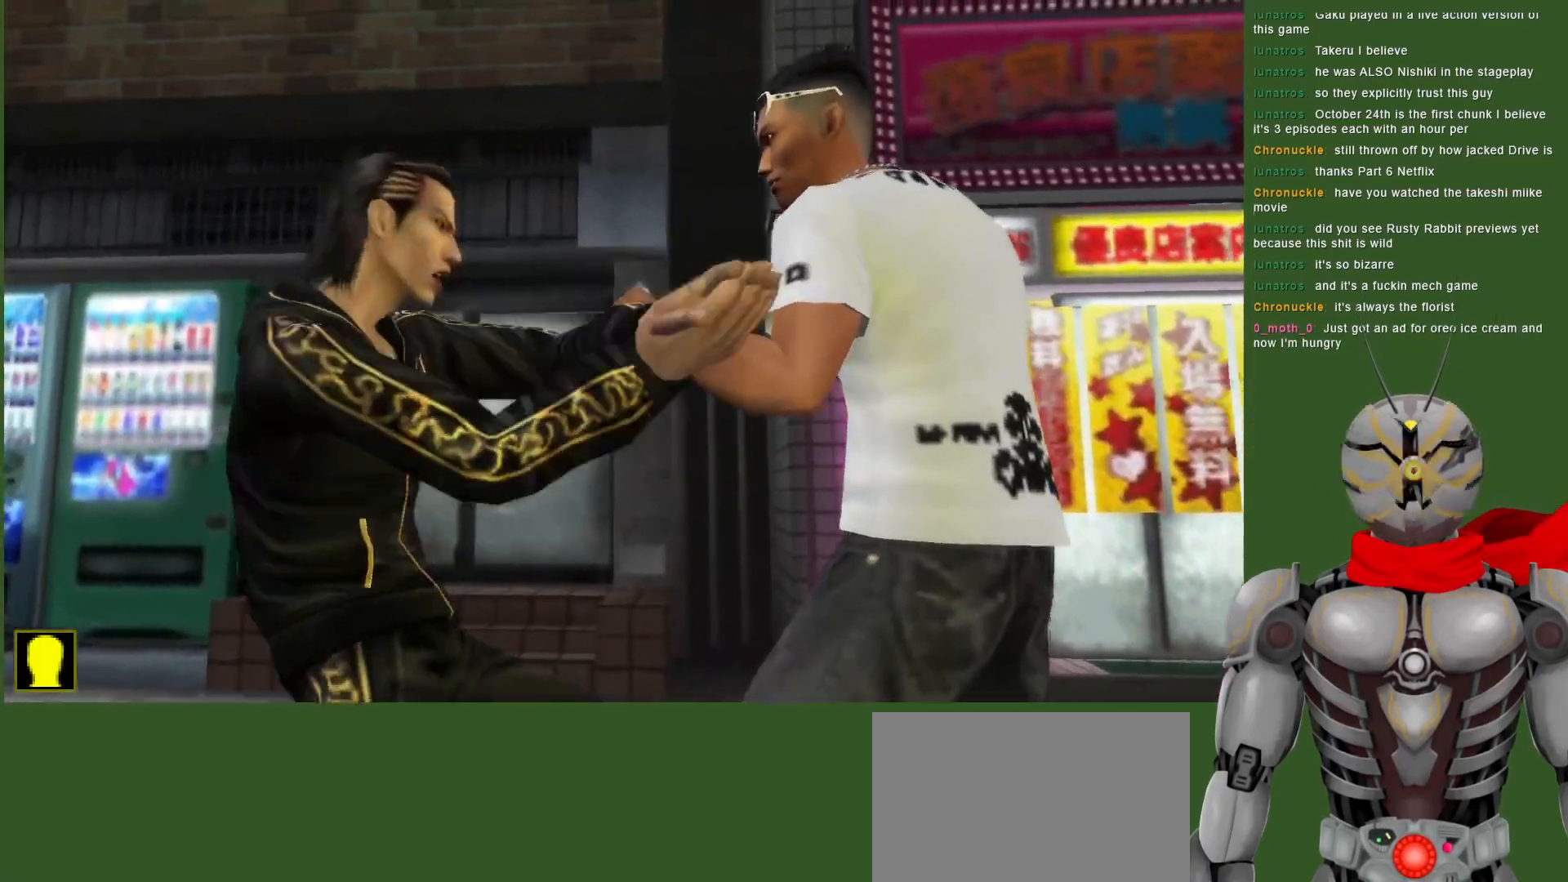
{"dt_ms": 500, "buttons": ["TRIANGLE", "DPAD_DOWN"], "left_stick": "center", "right_stick": "center", "events": [[17, "TRIANGLE", "up"], [67, "TRIANGLE", "down"], [100, "DPAD_DOWN", "down"], [200, "TRIANGLE", "up"], [250, "TRIANGLE", "down"], [367, "TRIANGLE", "up"], [417, "TRIANGLE", "down"]]}
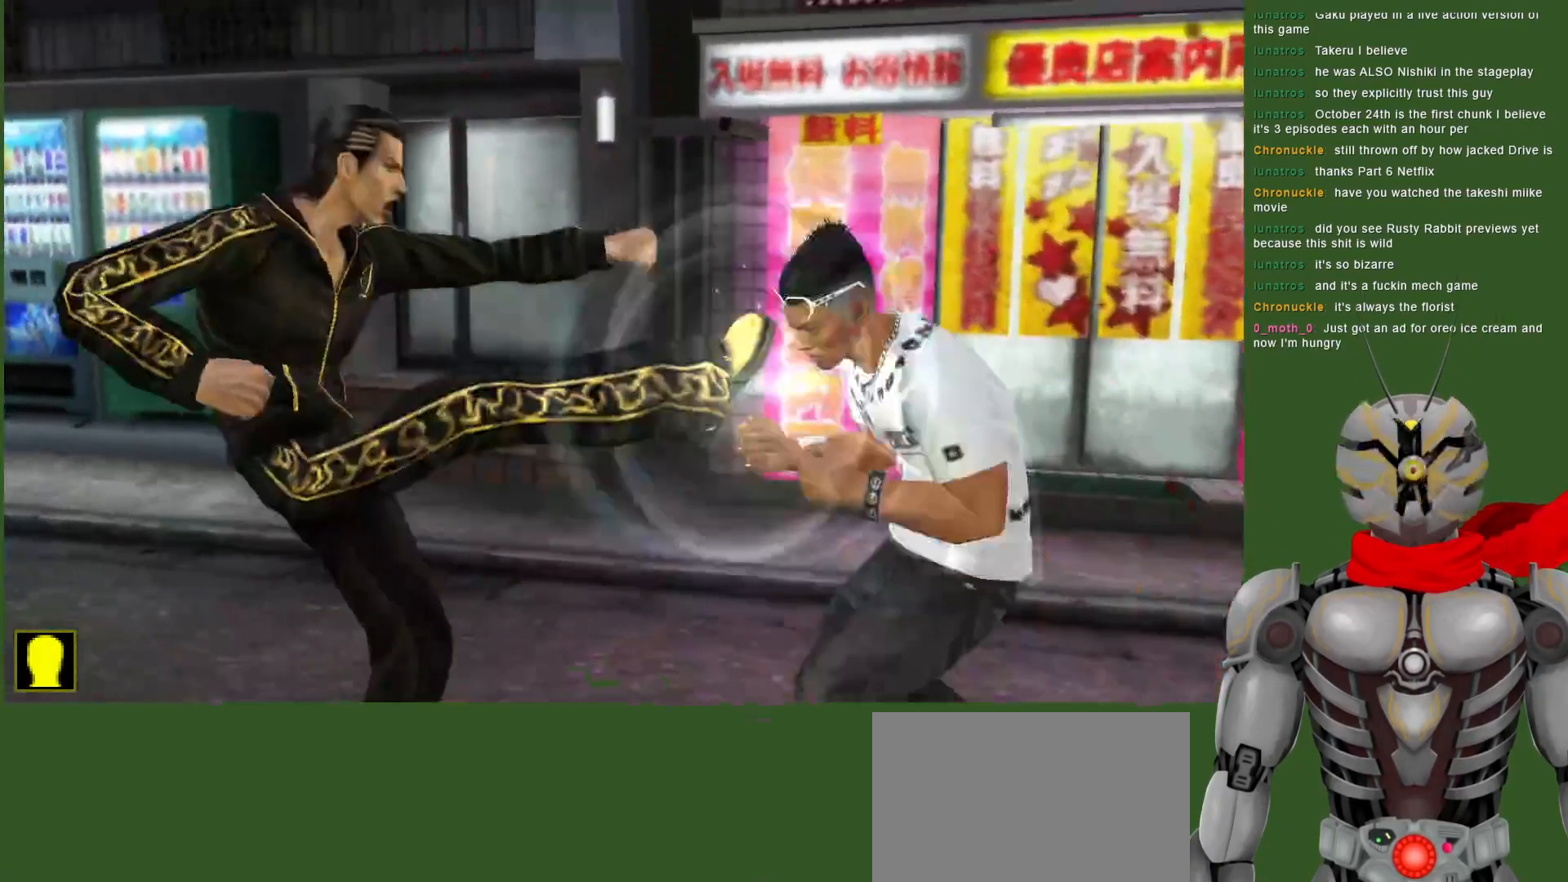
{"dt_ms": 500, "buttons": [], "left_stick": "center", "right_stick": "center", "events": [[33, "TRIANGLE", "up"], [83, "TRIANGLE", "down"], [150, "DPAD_DOWN", "up"], [183, "TRIANGLE", "up"], [250, "TRIANGLE", "down"], [467, "TRIANGLE", "up"]]}
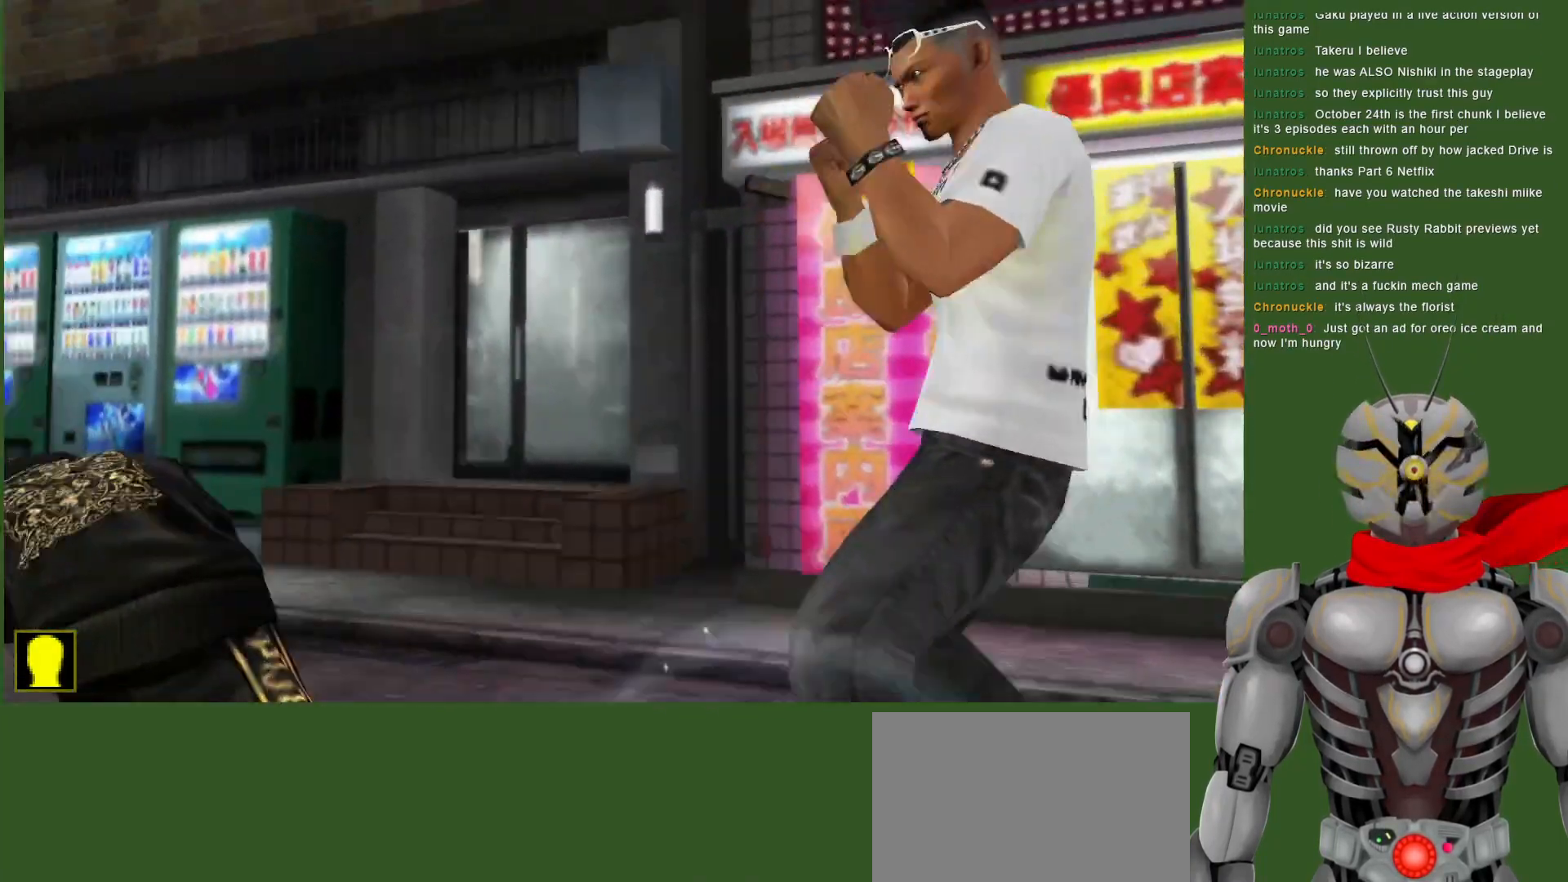
{"dt_ms": 500, "buttons": [], "left_stick": "center", "right_stick": "center", "events": [[17, "TRIANGLE", "down"], [167, "TRIANGLE", "up"], [233, "DPAD_DOWN", "down"], [450, "DPAD_DOWN", "up"]]}
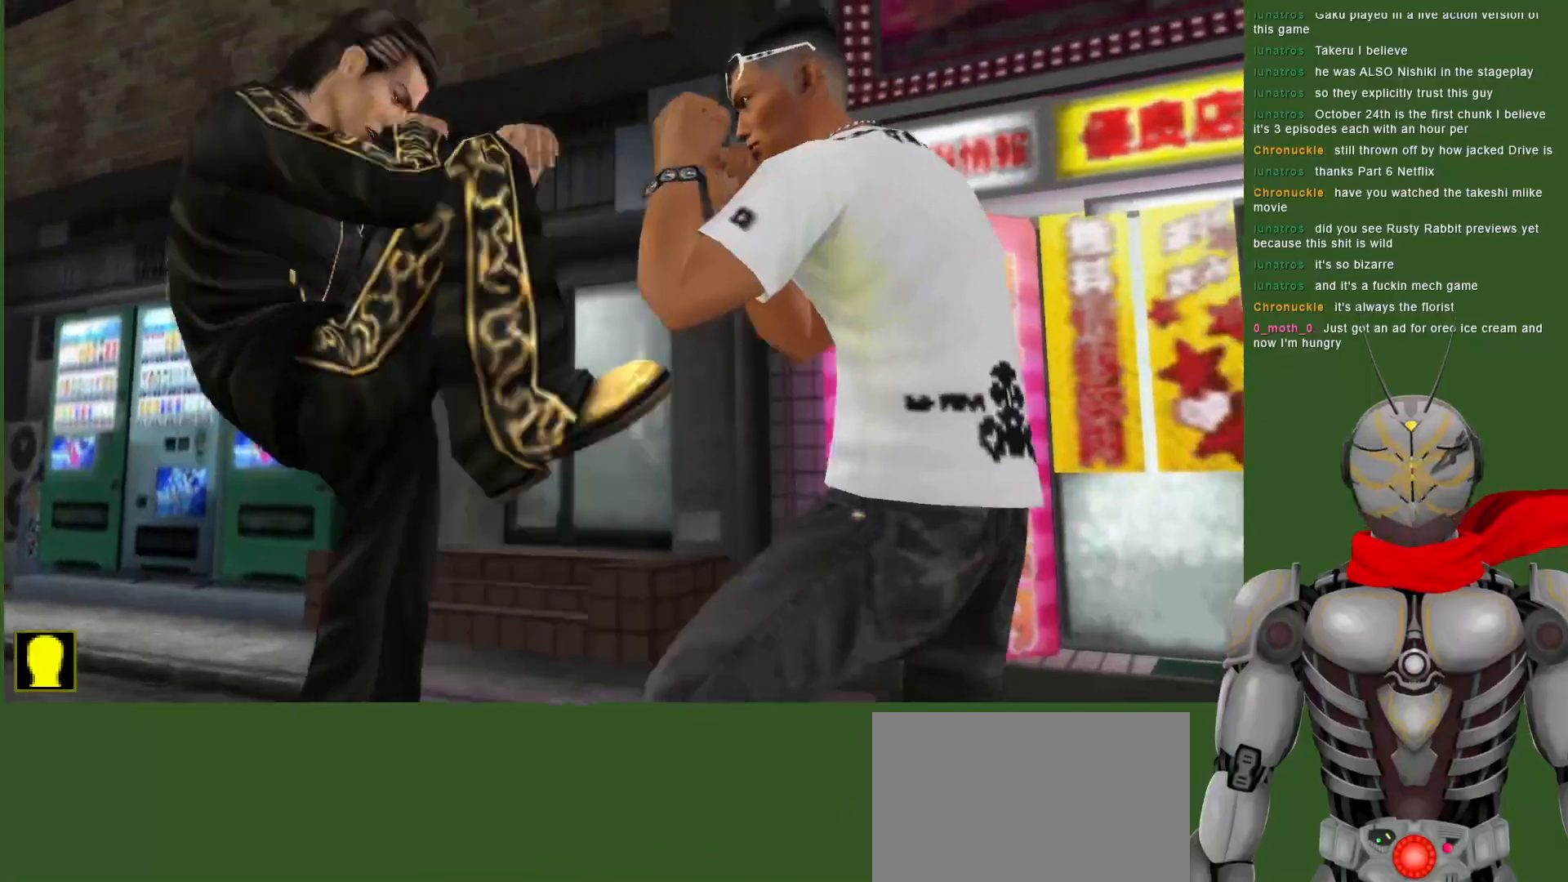
{"dt_ms": 500, "buttons": [], "left_stick": "center", "right_stick": "center", "events": [[267, "DPAD_LEFT", "down"], [417, "DPAD_LEFT", "up"]]}
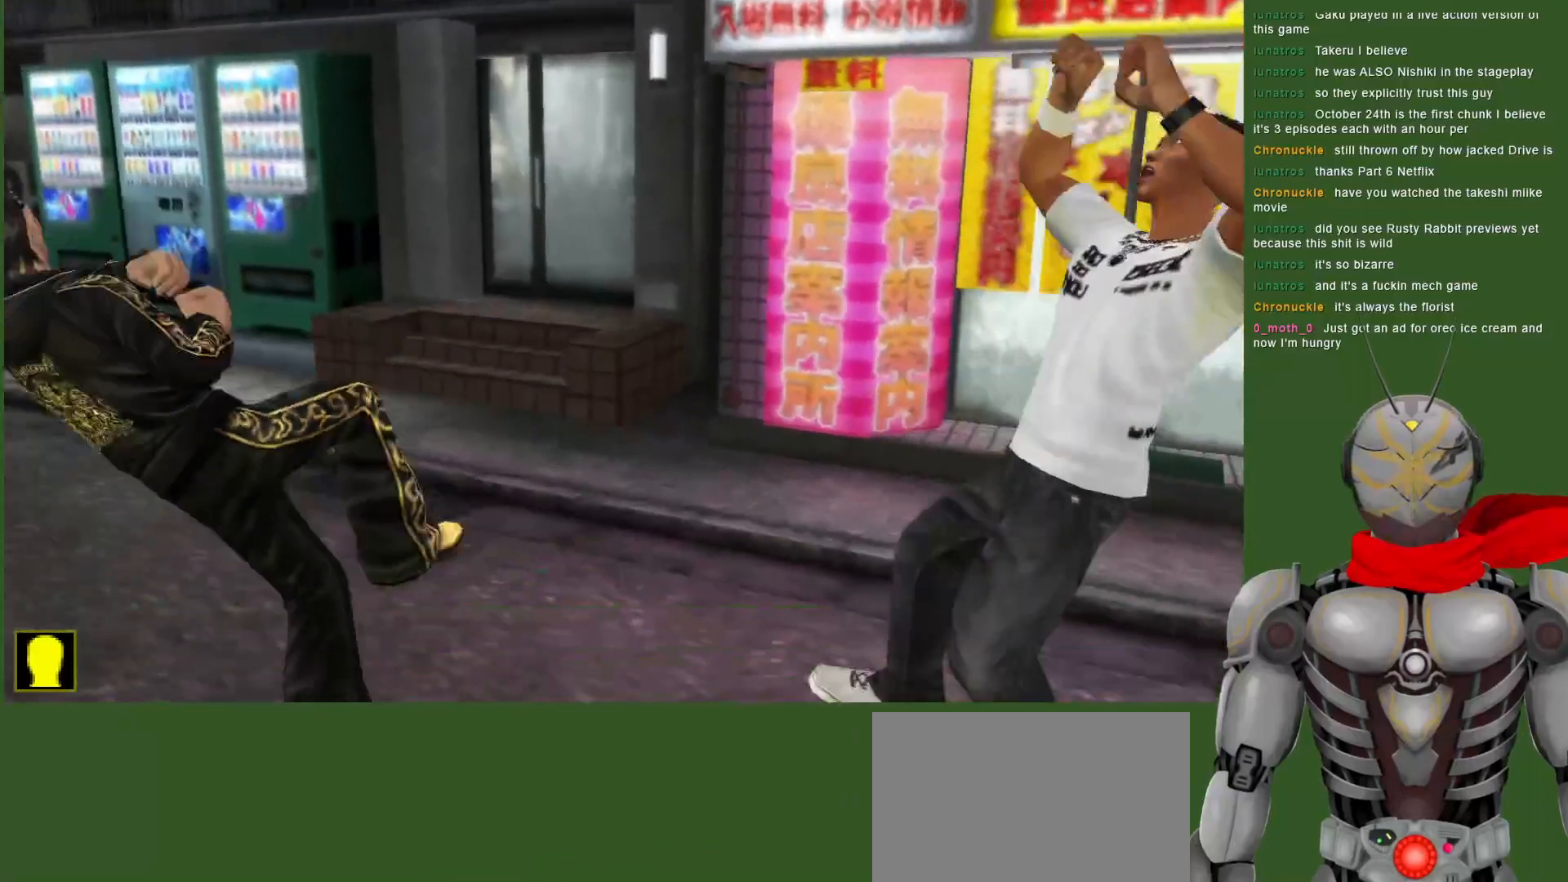
{"dt_ms": 500, "buttons": [], "left_stick": "center", "right_stick": "center", "events": []}
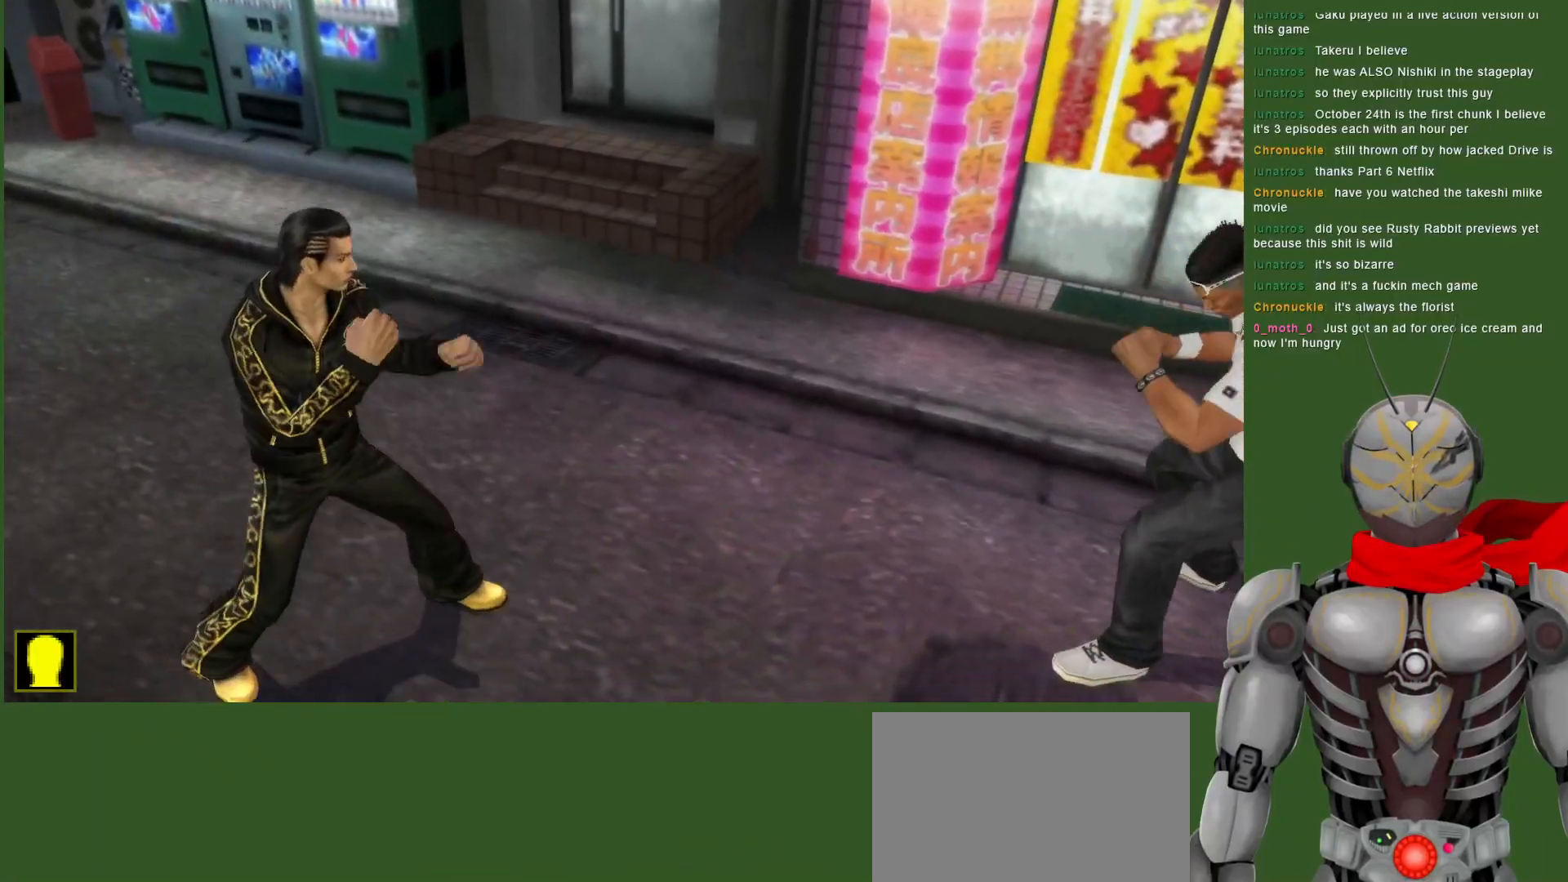
{"dt_ms": 500, "buttons": [], "left_stick": "center", "right_stick": "center", "events": [[350, "CIRCLE", "down"], [433, "CIRCLE", "up"]]}
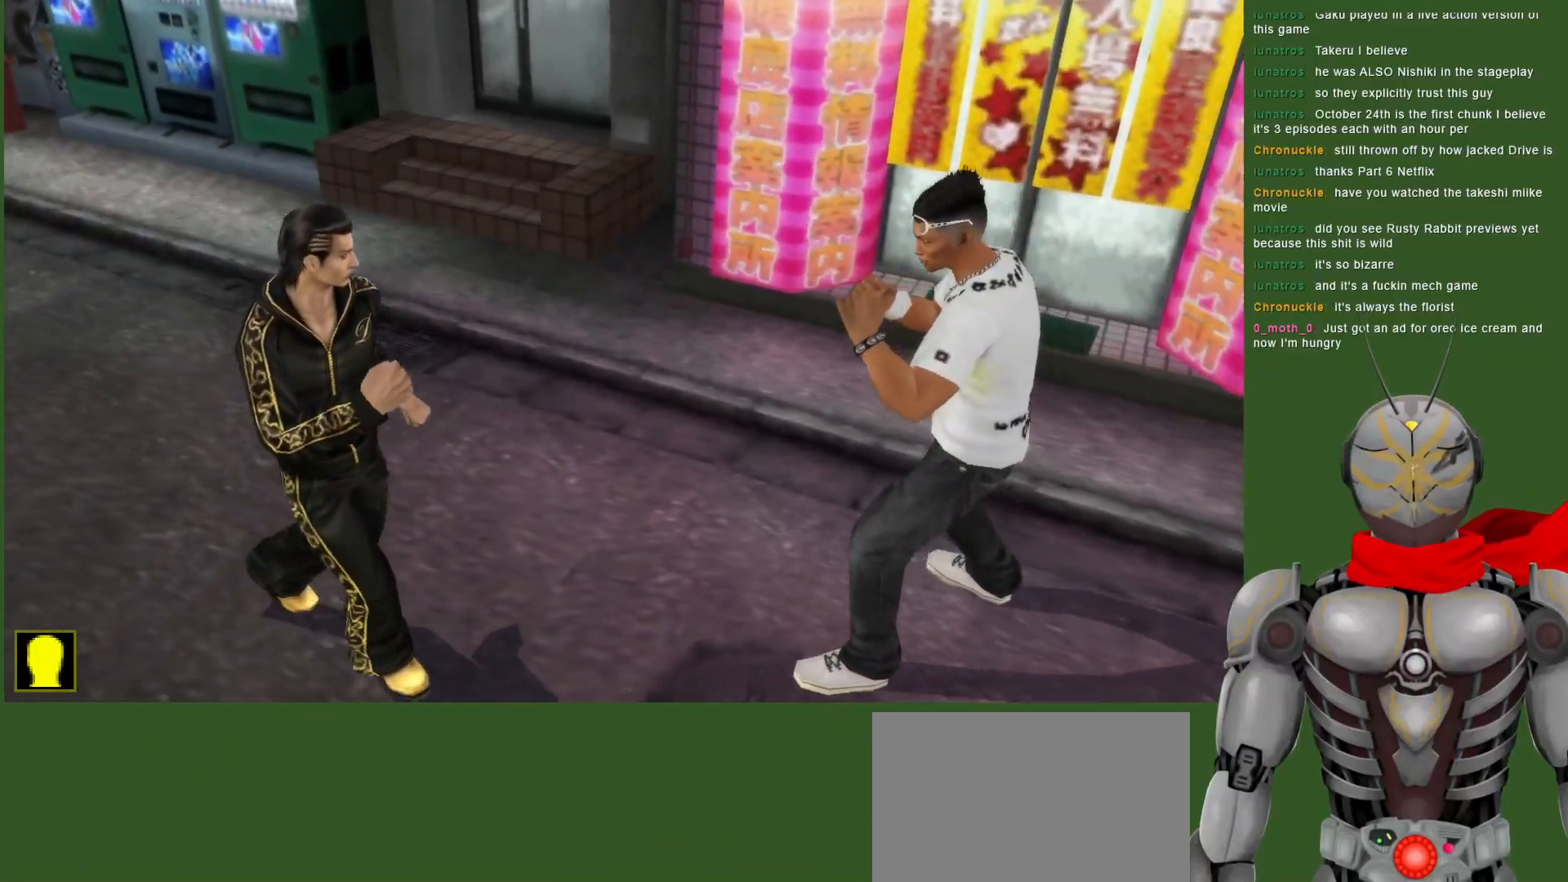
{"dt_ms": 500, "buttons": [], "left_stick": "center", "right_stick": "center", "events": []}
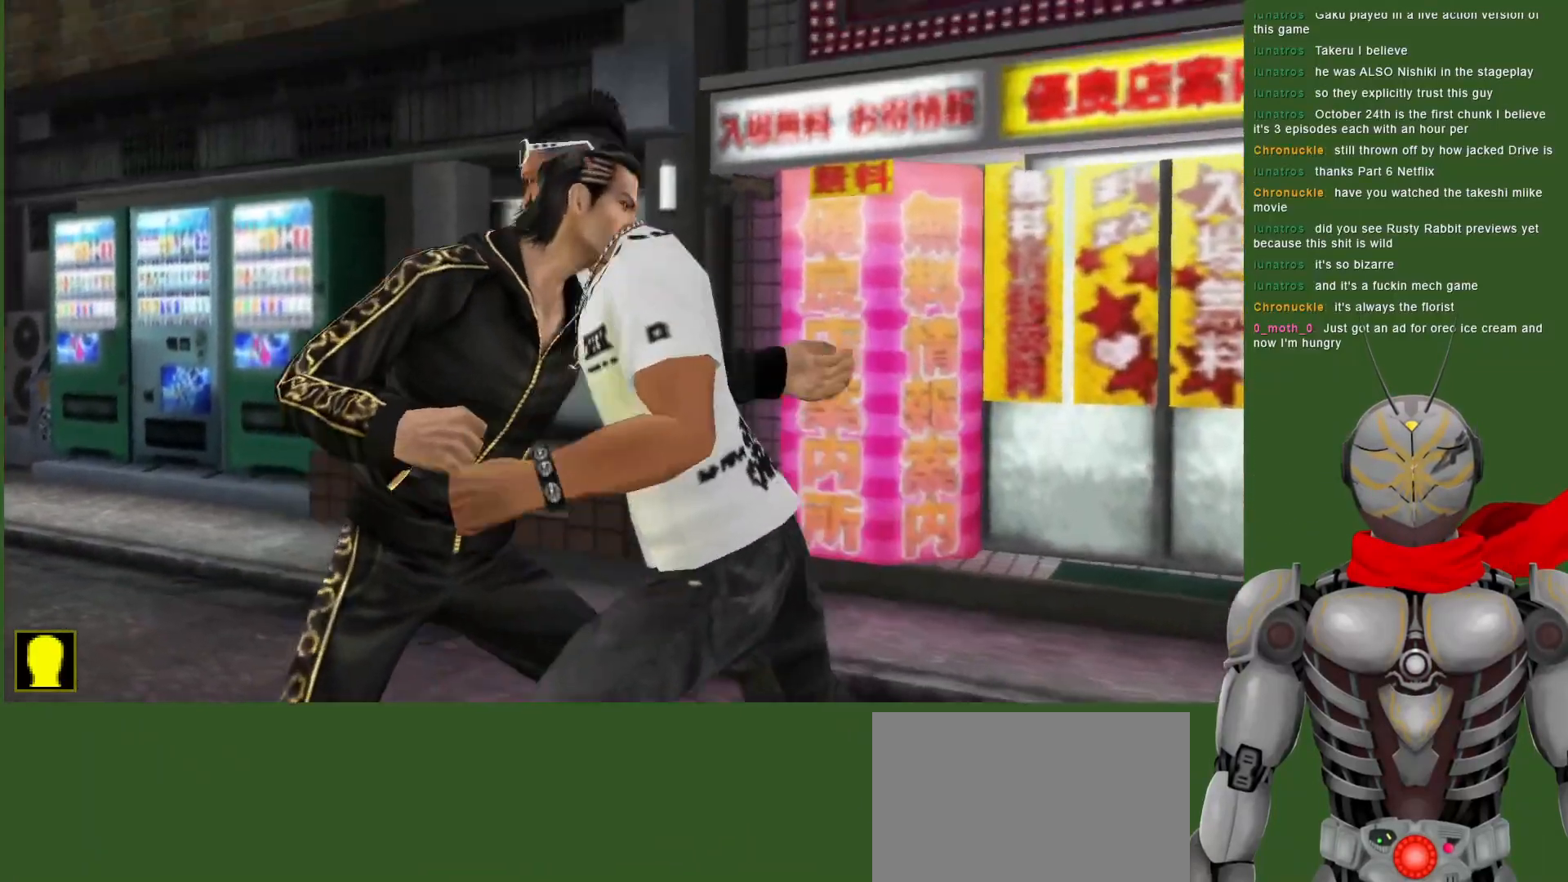
{"dt_ms": 500, "buttons": [], "left_stick": "center", "right_stick": "center", "events": [[100, "TRIANGLE", "down"], [200, "TRIANGLE", "up"], [250, "TRIANGLE", "down"], [350, "TRIANGLE", "up"], [400, "TRIANGLE", "down"], [500, "TRIANGLE", "up"]]}
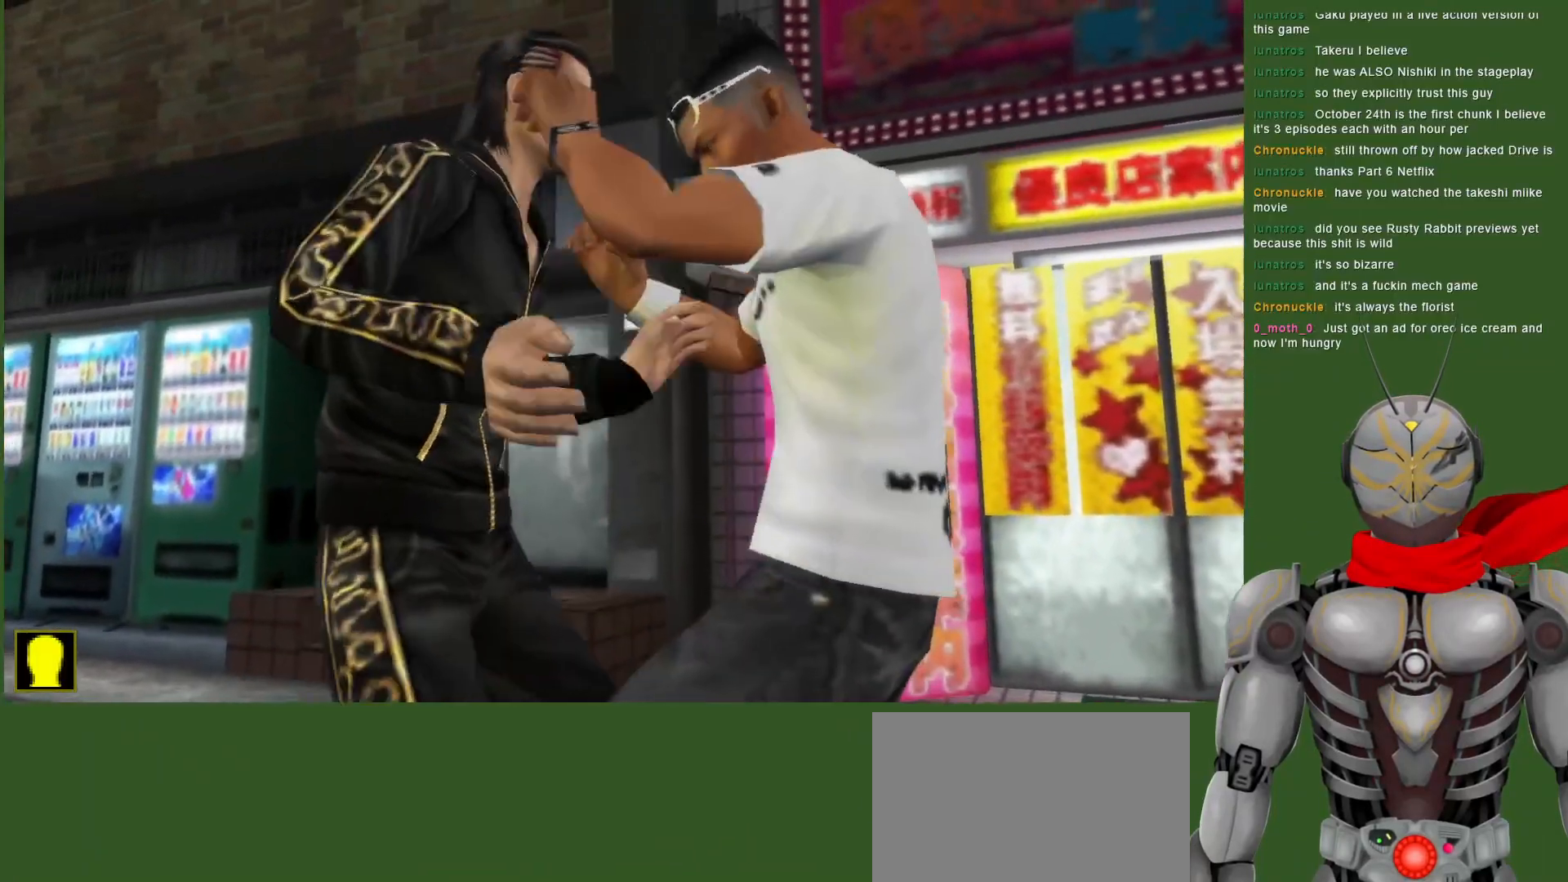
{"dt_ms": 500, "buttons": ["TRIANGLE"], "left_stick": "center", "right_stick": "center", "events": [[67, "TRIANGLE", "down"], [183, "TRIANGLE", "up"], [217, "TRIANGLE", "down"], [350, "TRIANGLE", "up"], [400, "TRIANGLE", "down"]]}
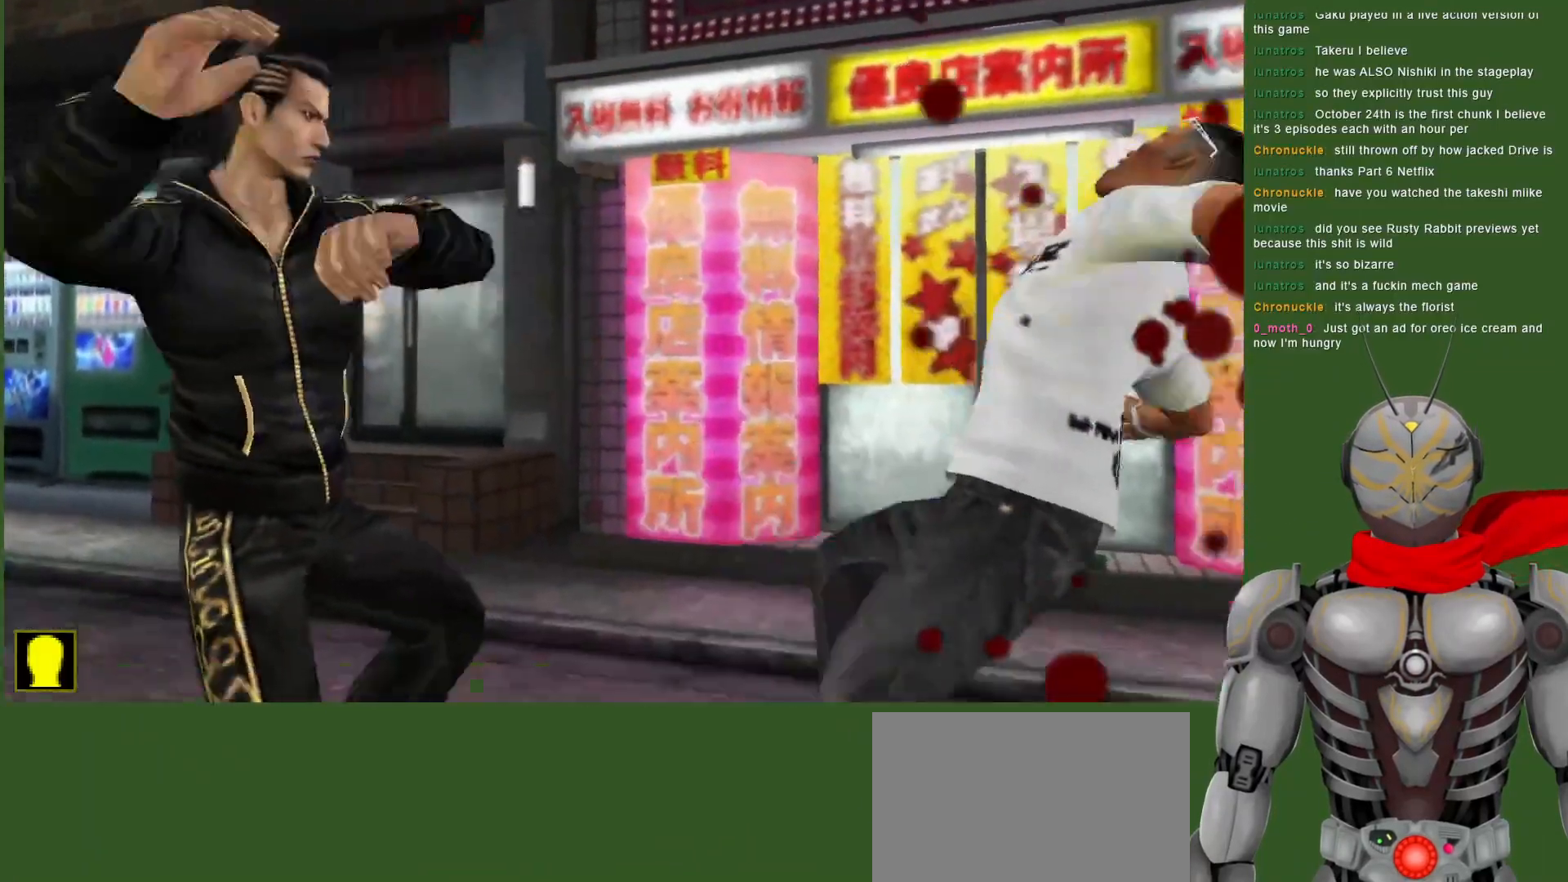
{"dt_ms": 500, "buttons": ["TRIANGLE"], "left_stick": "center", "right_stick": "center", "events": [[50, "TRIANGLE", "up"], [133, "TRIANGLE", "down"], [300, "TRIANGLE", "up"], [350, "TRIANGLE", "down"]]}
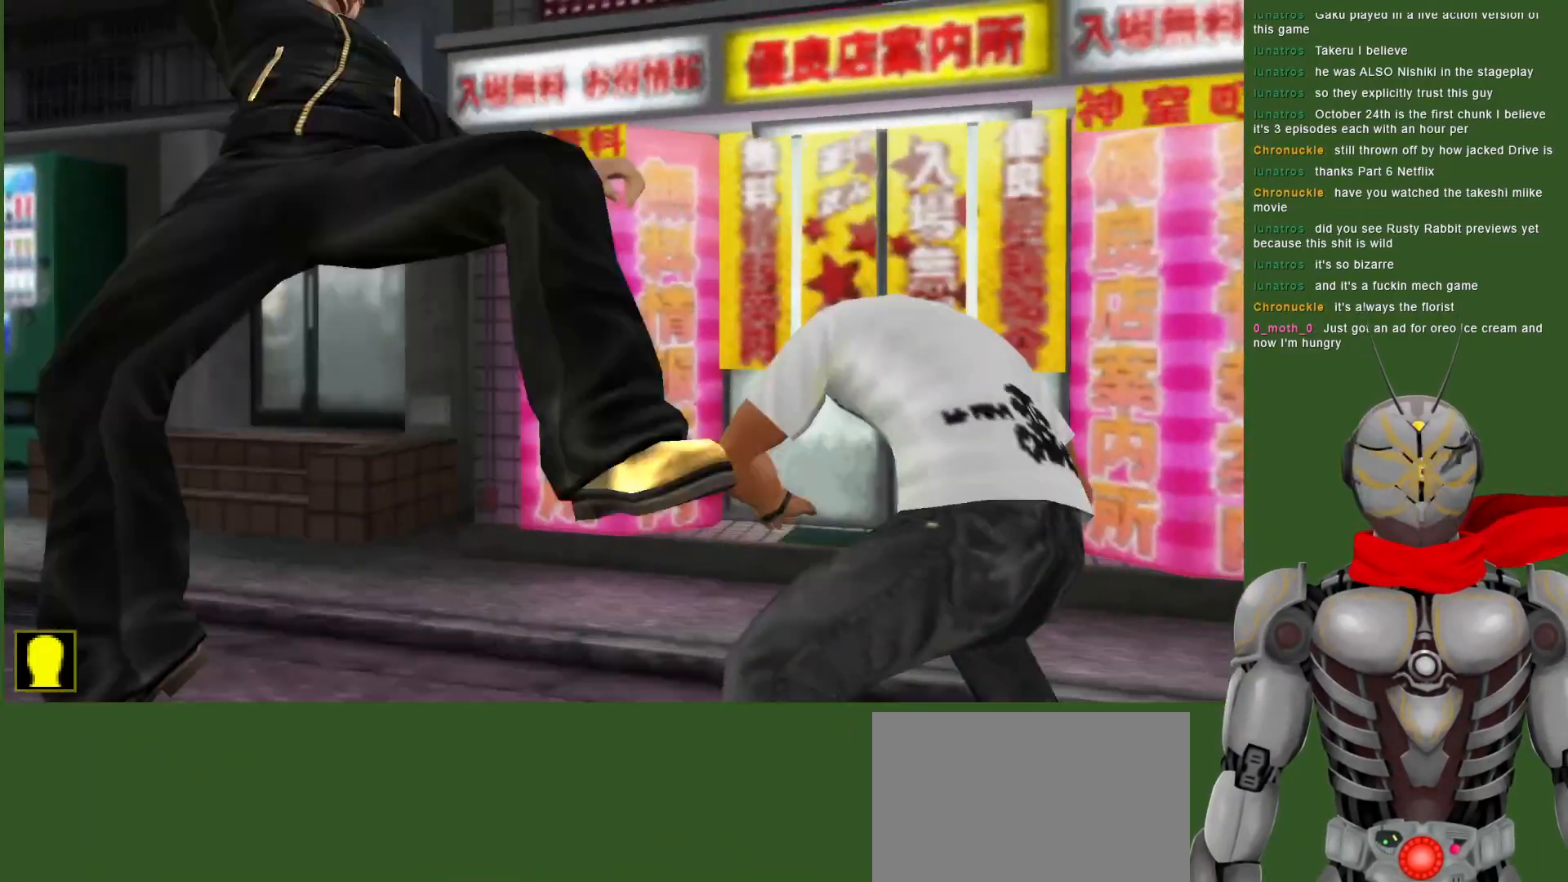
{"dt_ms": 500, "buttons": [], "left_stick": "center", "right_stick": "center", "events": [[17, "TRIANGLE", "up"], [83, "TRIANGLE", "down"], [250, "TRIANGLE", "up"], [300, "TRIANGLE", "down"], [500, "TRIANGLE", "up"]]}